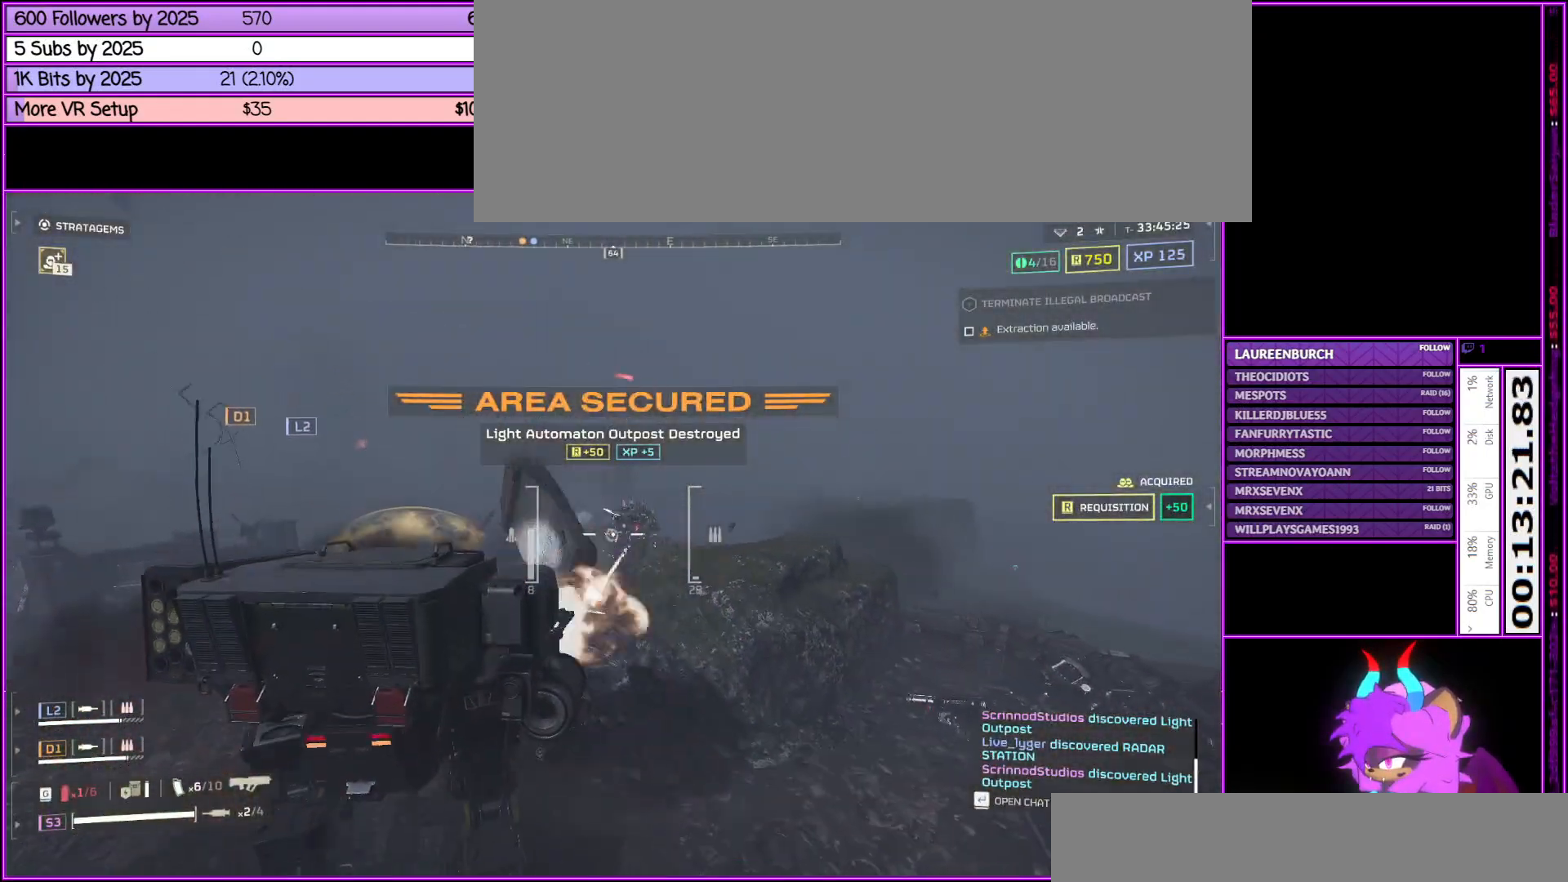
Gameplay with keyboard and mouse; each line is a JSON object with the keys and mouse buttons held at the frame after it. "events" lists presses ("down") and releases ("up") of ".", "/", "0", "1", "2", "3", "4", "5", "6", "7", "8", "9", "a", "alt_l", "alt_r", "b", "backslash", "backspace", "c", "caps_lock", "comma", "ctrl_l", "ctrl_r", "d", "down", "e", "equals", "escape", "f", "f1", "f10", "f11", "f12", "f2", "f3", "f4", "f5", "f6", "f7", "f8", "f9", "g", "h", "i", "j", "k", "l", "lbracket", "left", "m", "minus", "n", "num0", "num1", "num2", "num3", "num4", "num5", "num6", "num7", "num8", "num9", "o", "p", "q", "quote", "r", "rbracket", "return", "right", "s", "semicolon", "shift_l", "shift_r", "space", "super", "t", "tab", "tilde", "u", "up", "v", "w", "x", "y", "z", "mouse_left", "mouse_middle", "mouse_right", "mouse_wheel_up" and "mouse_wheel_down" between this image and that frame as [ms after this image, input, new state], when the widget could be followed in between. "mouse_left", "mouse_middle", "mouse_right", "mouse_wheel_up", "mouse_wheel_down" = the "left", "middle", "right", "wheel_up", "wheel_down" buttons of the "mouse" list. No other keys are recorded. Not read: mouse_move.
{"keys": ["a", "s"], "mouse": ["right"], "events": [[117, "w", "up"], [400, "s", "down"]]}
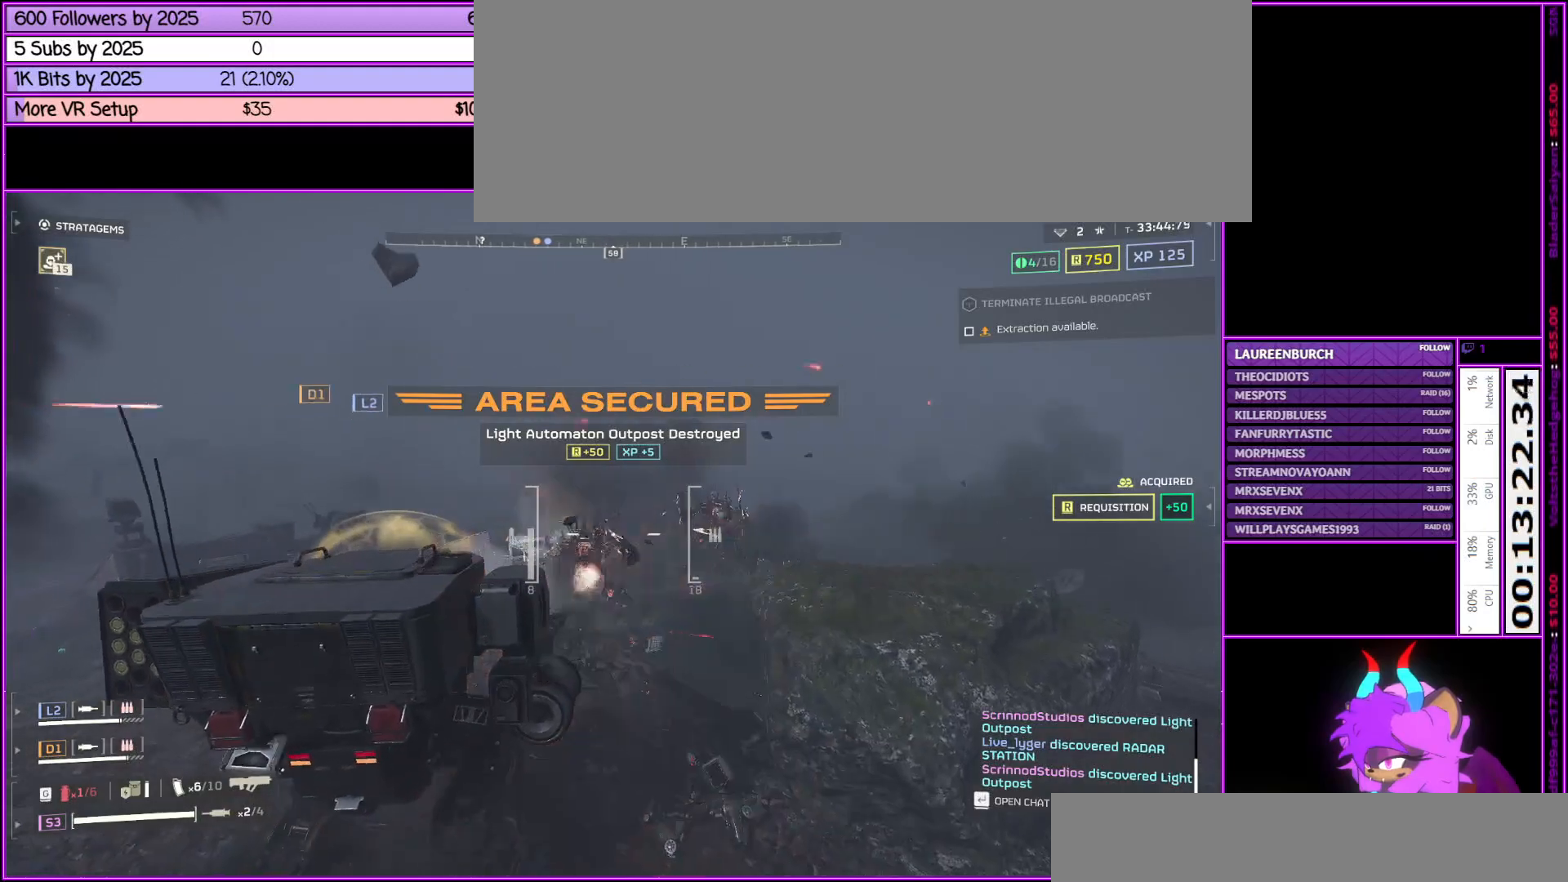
{"keys": ["a"], "mouse": ["right"], "events": [[417, "s", "up"]]}
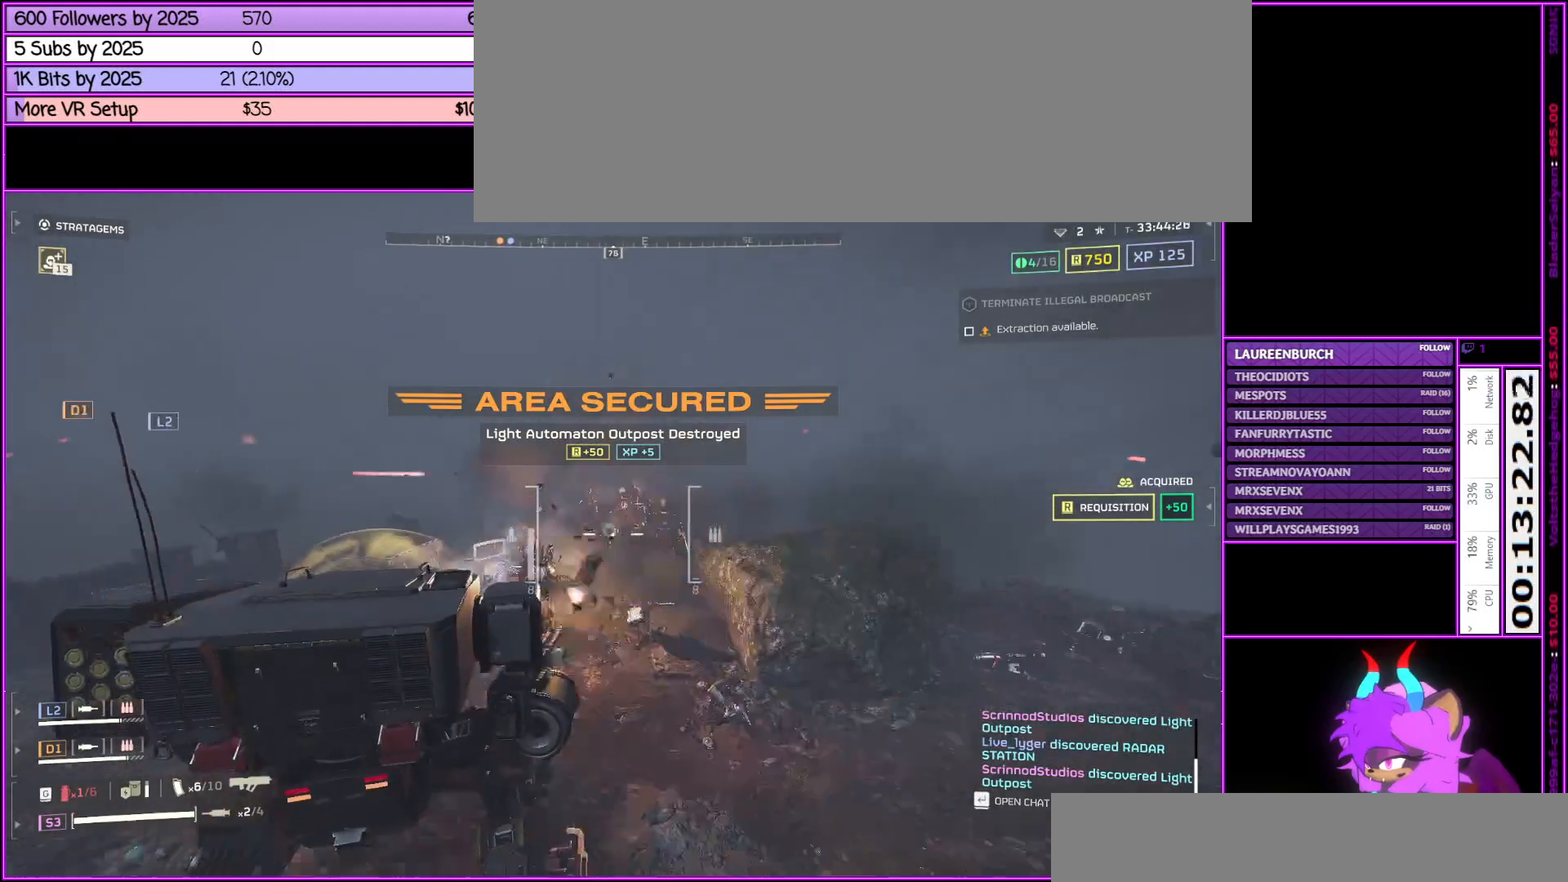
{"keys": ["s"], "mouse": ["right"], "events": [[383, "a", "up"], [433, "s", "down"]]}
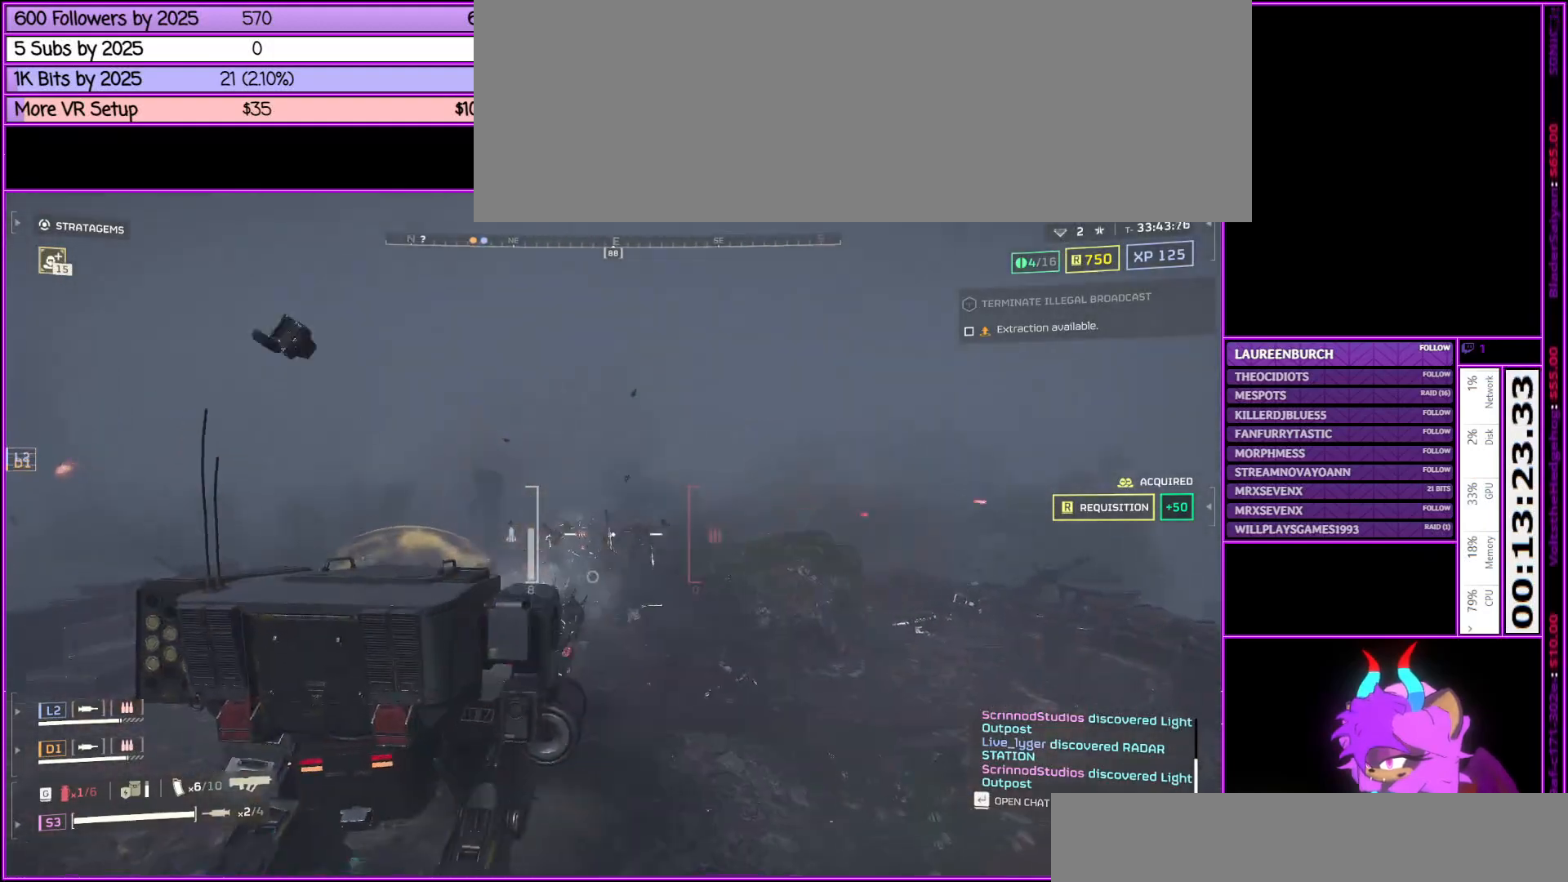
{"keys": ["a"], "mouse": ["right"], "events": [[217, "s", "up"], [450, "a", "down"]]}
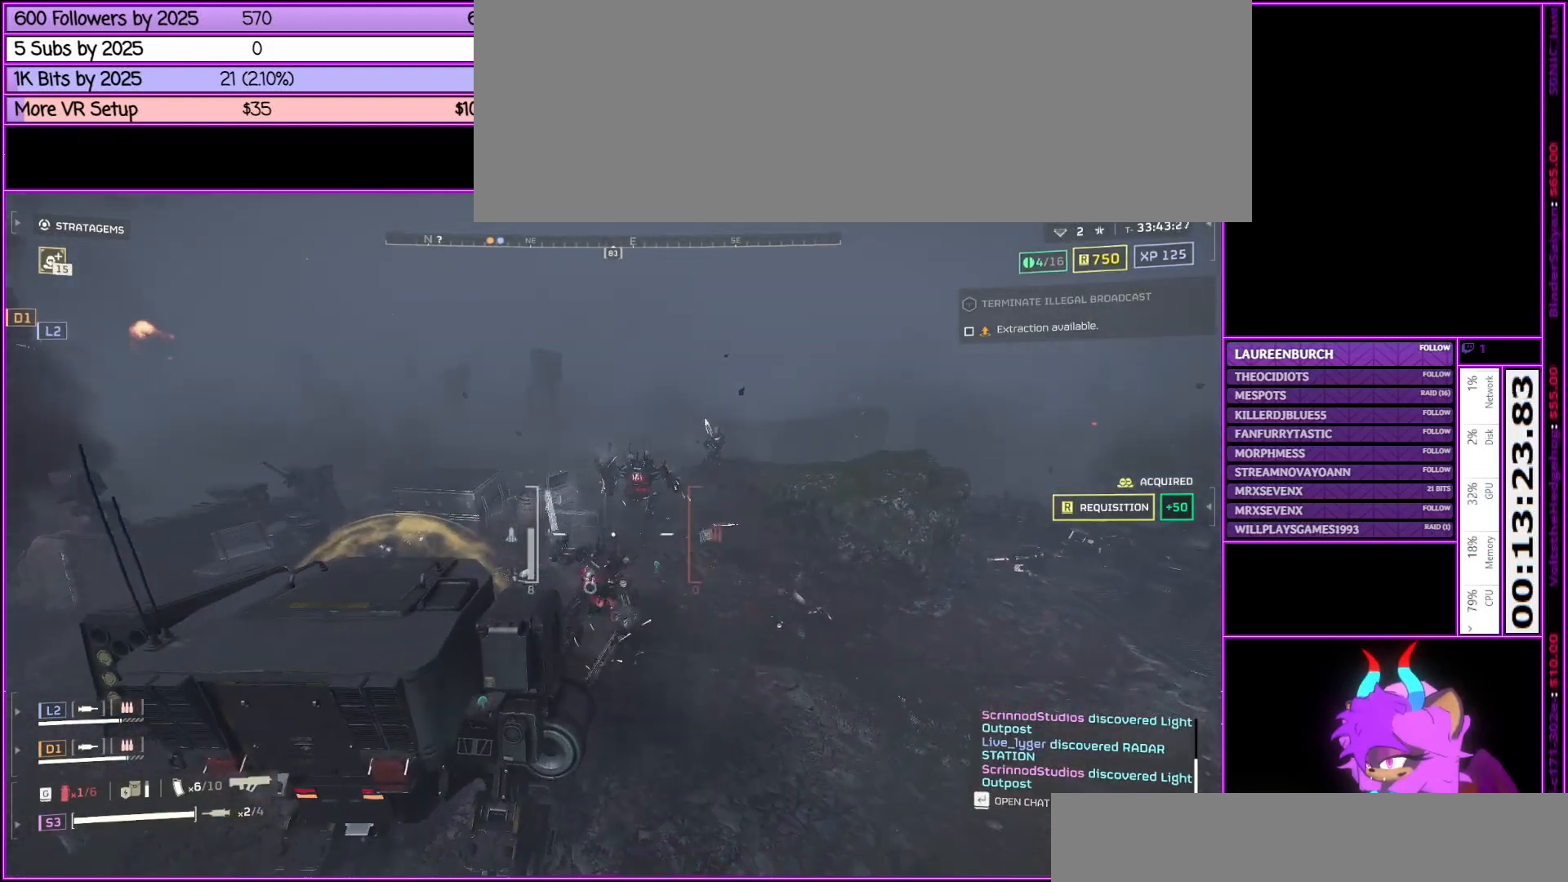
{"keys": ["w"], "mouse": [], "events": [[50, "mouse_right", "up"], [67, "w", "down"], [450, "a", "up"]]}
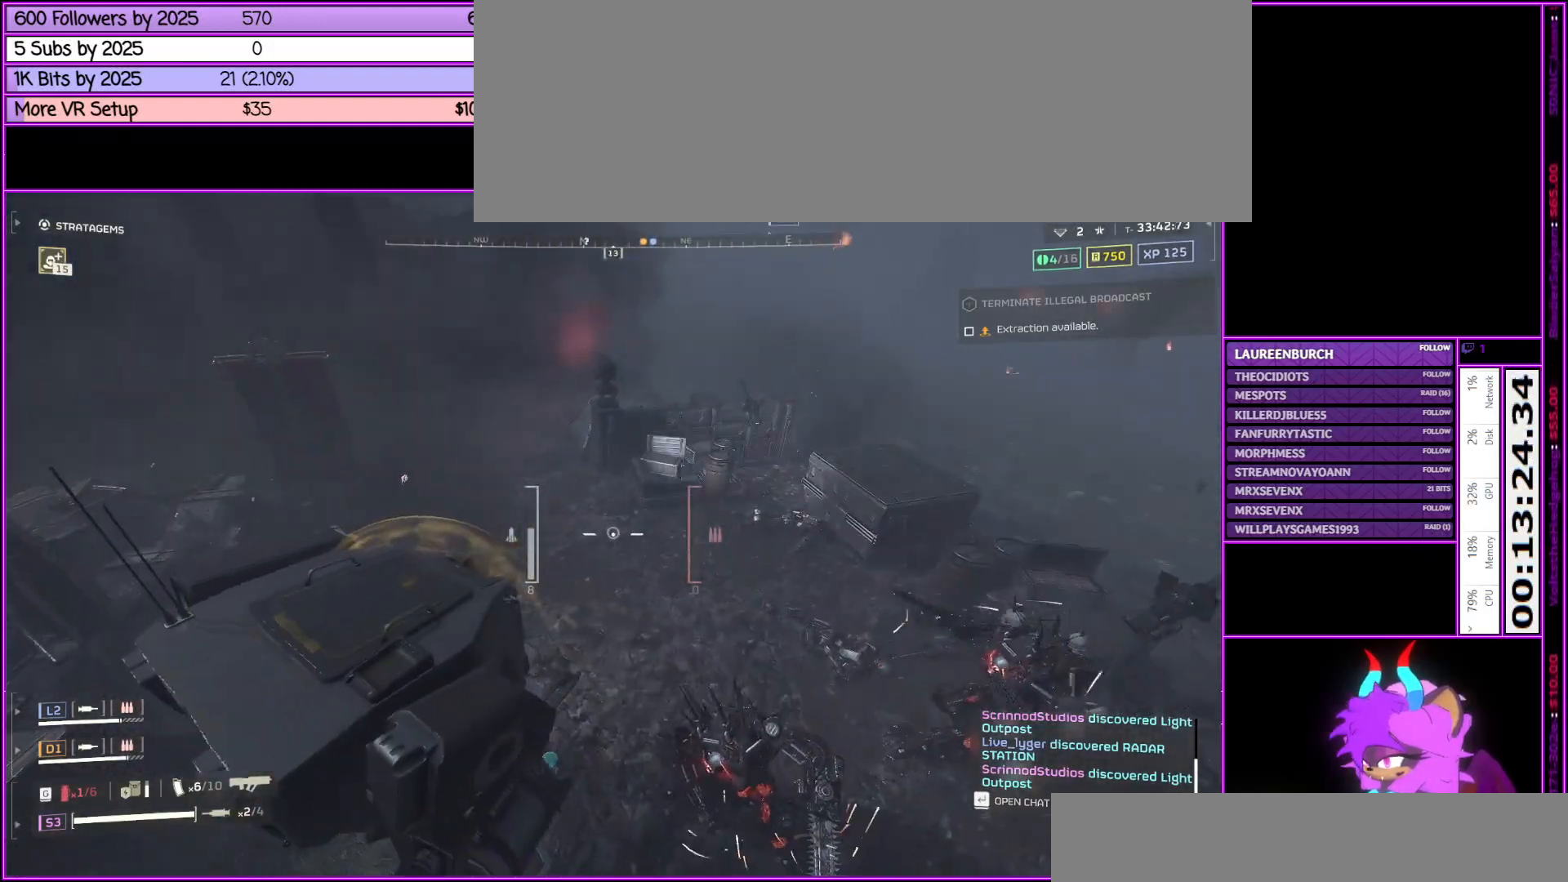
{"keys": ["w"], "mouse": [], "events": []}
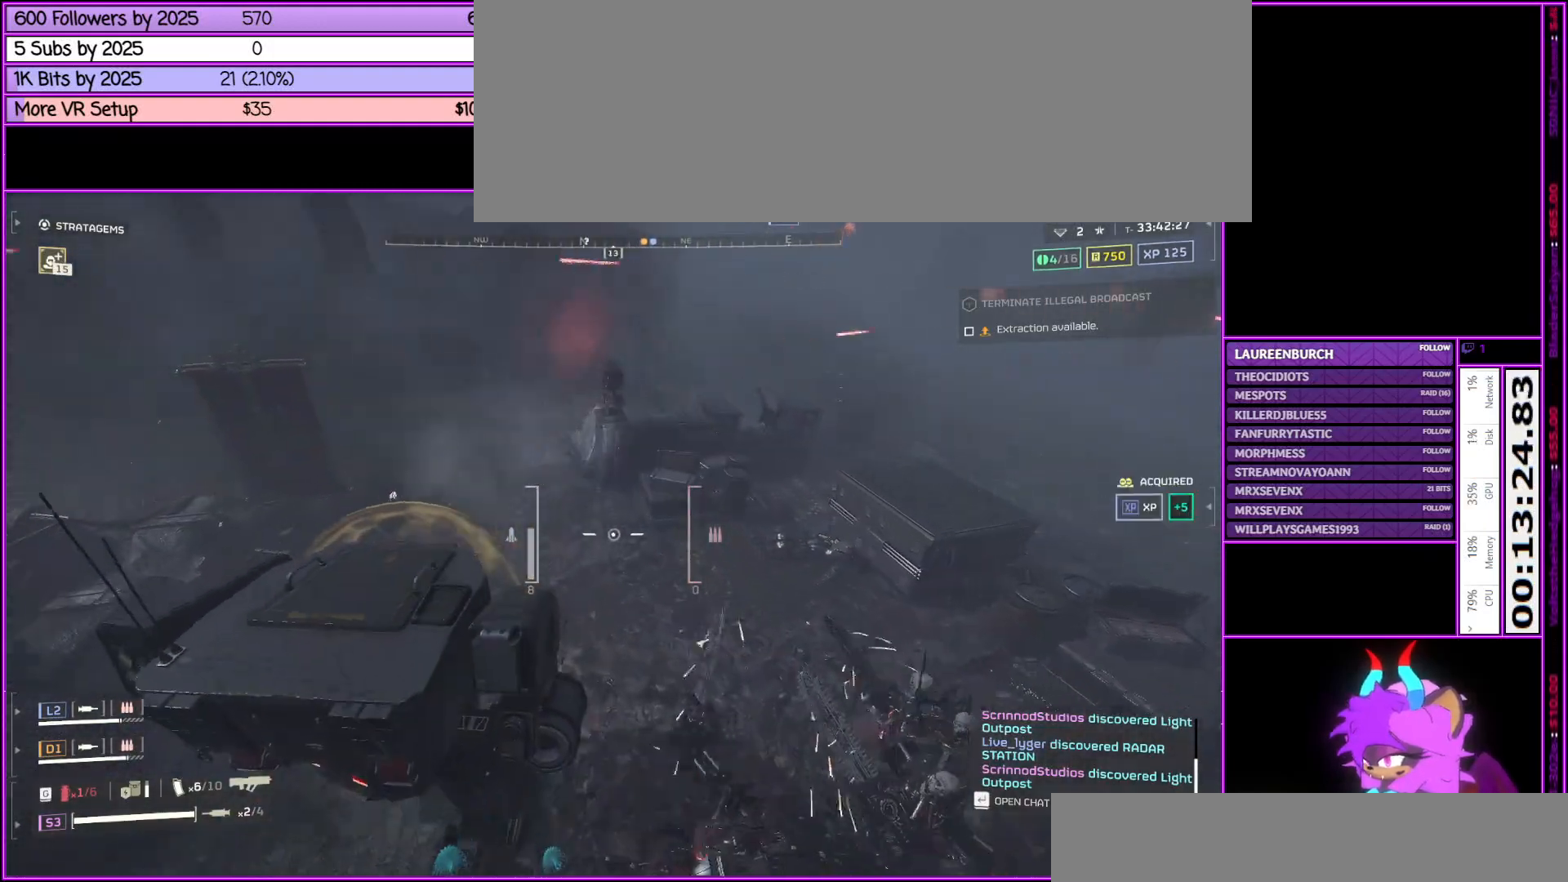
{"keys": ["w"], "mouse": [], "events": [[17, "a", "down"], [400, "a", "up"]]}
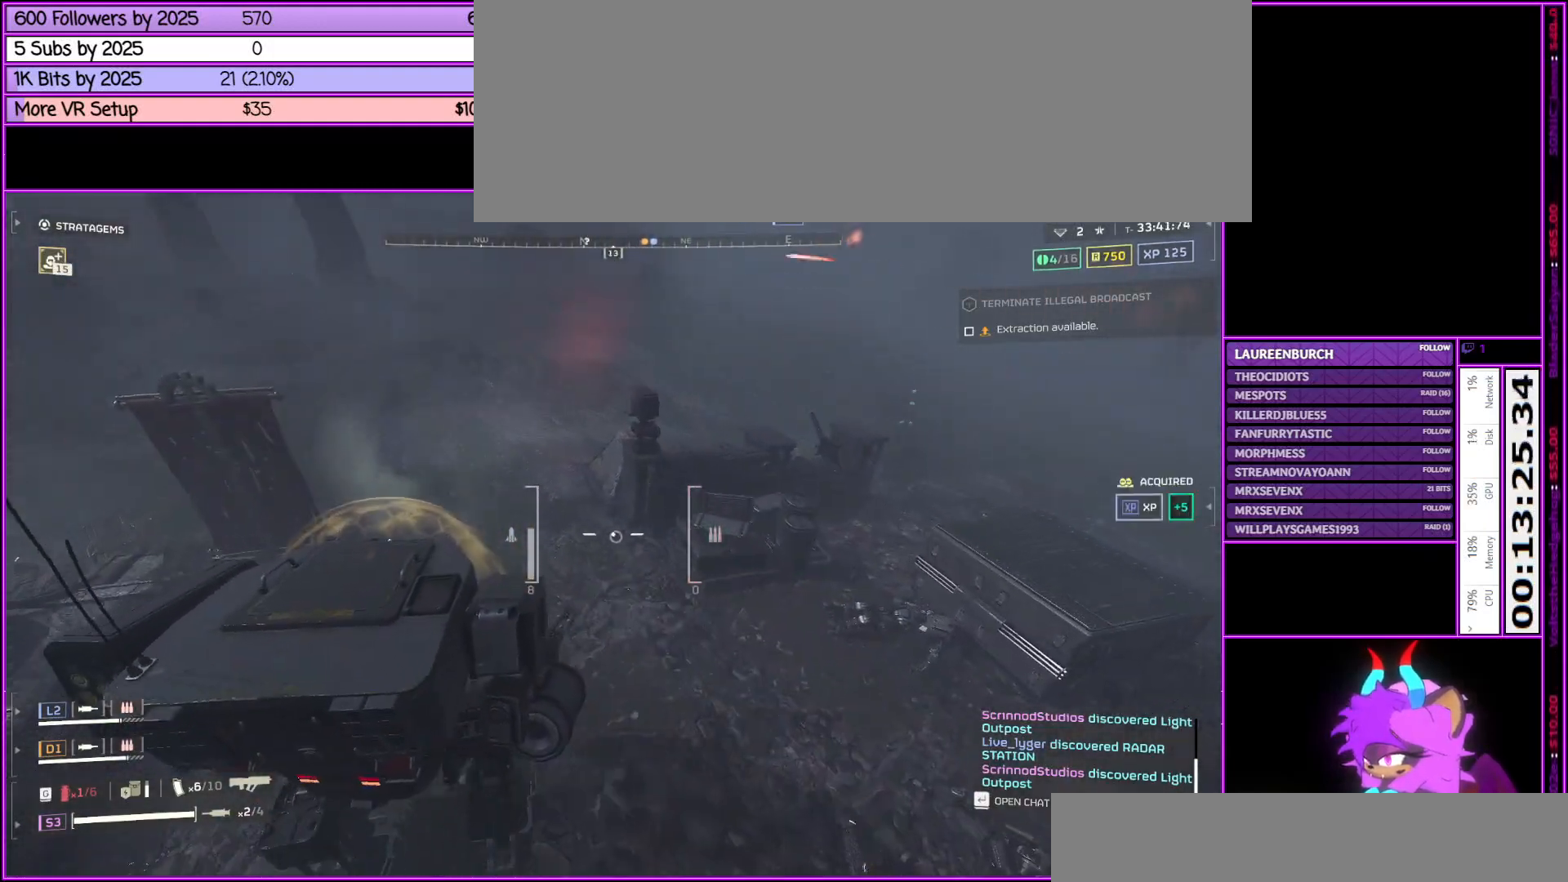
{"keys": ["w"], "mouse": [], "events": []}
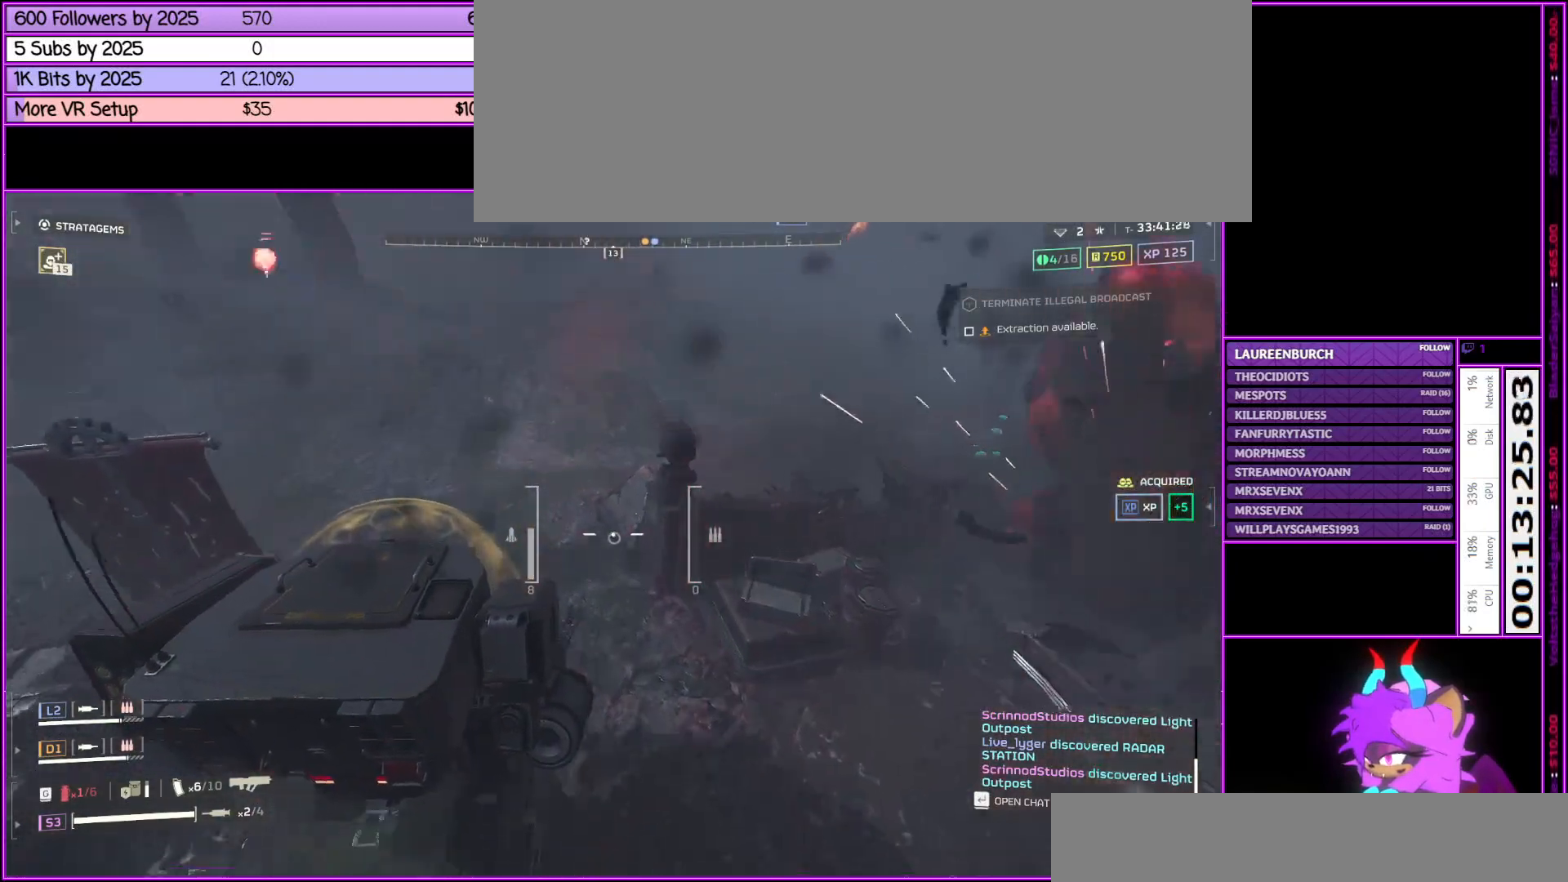
{"keys": ["w"], "mouse": [], "events": [[50, "a", "down"], [283, "a", "up"]]}
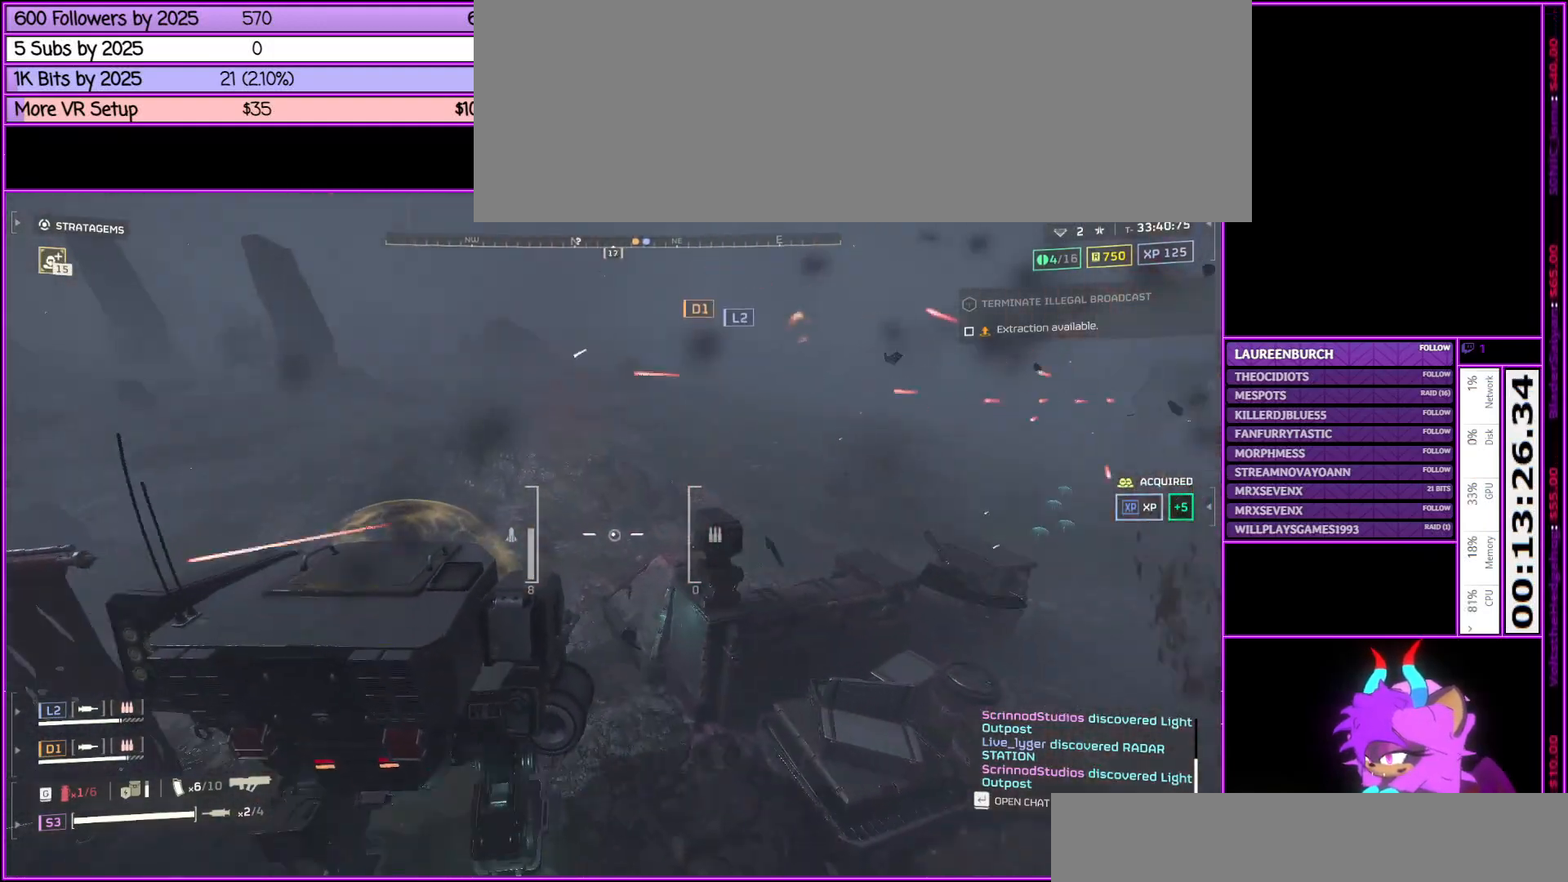
{"keys": ["a"], "mouse": [], "events": [[67, "a", "down"], [400, "w", "up"]]}
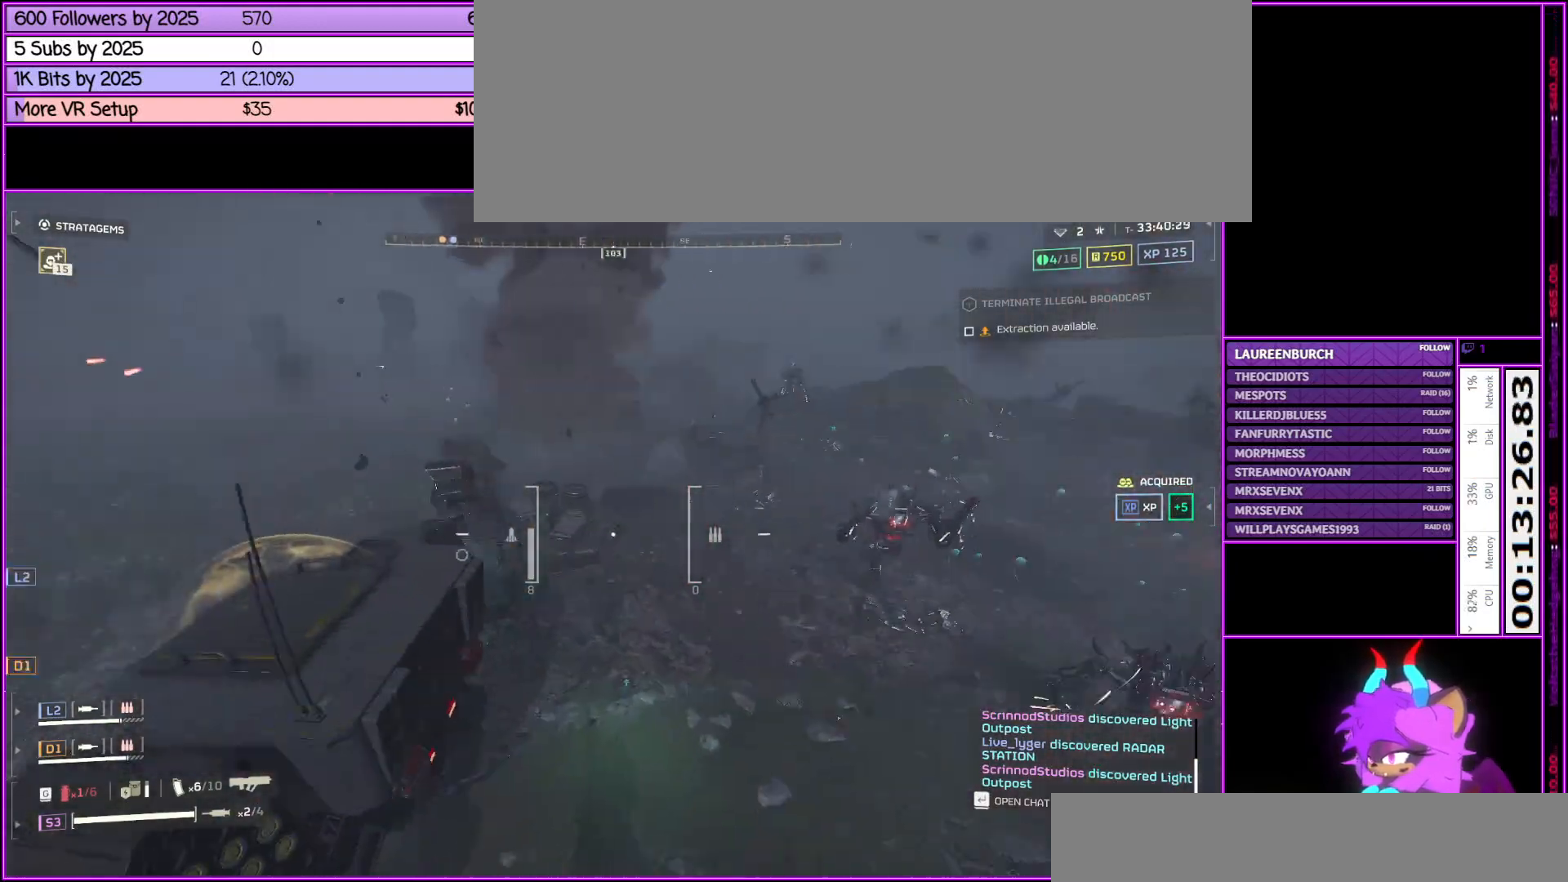
{"keys": ["a", "s"], "mouse": [], "events": [[50, "s", "down"]]}
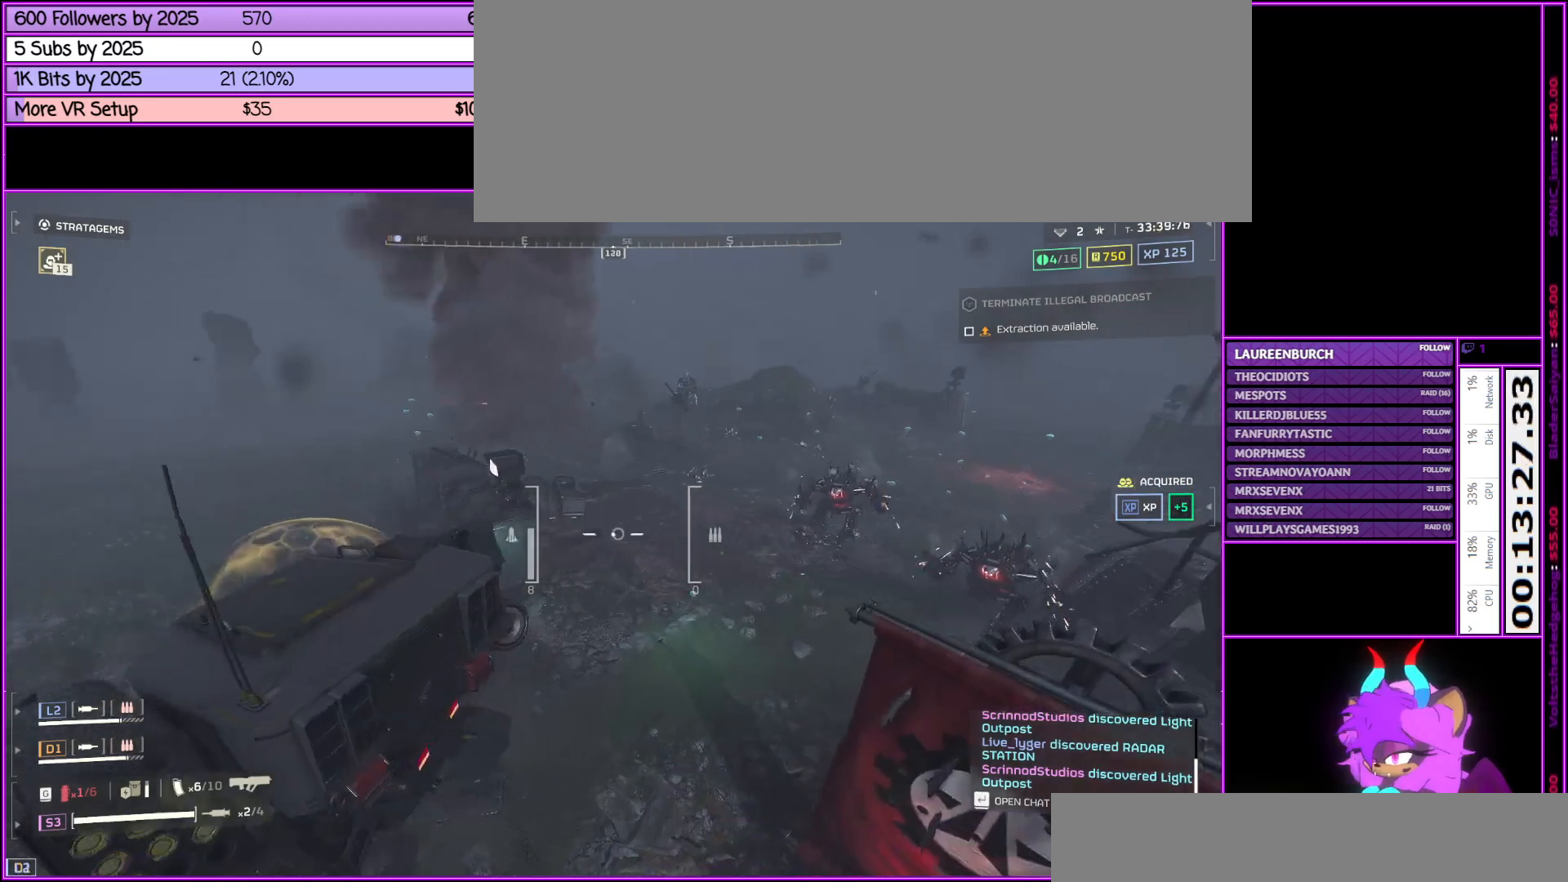
{"keys": ["a"], "mouse": [], "events": [[50, "s", "up"]]}
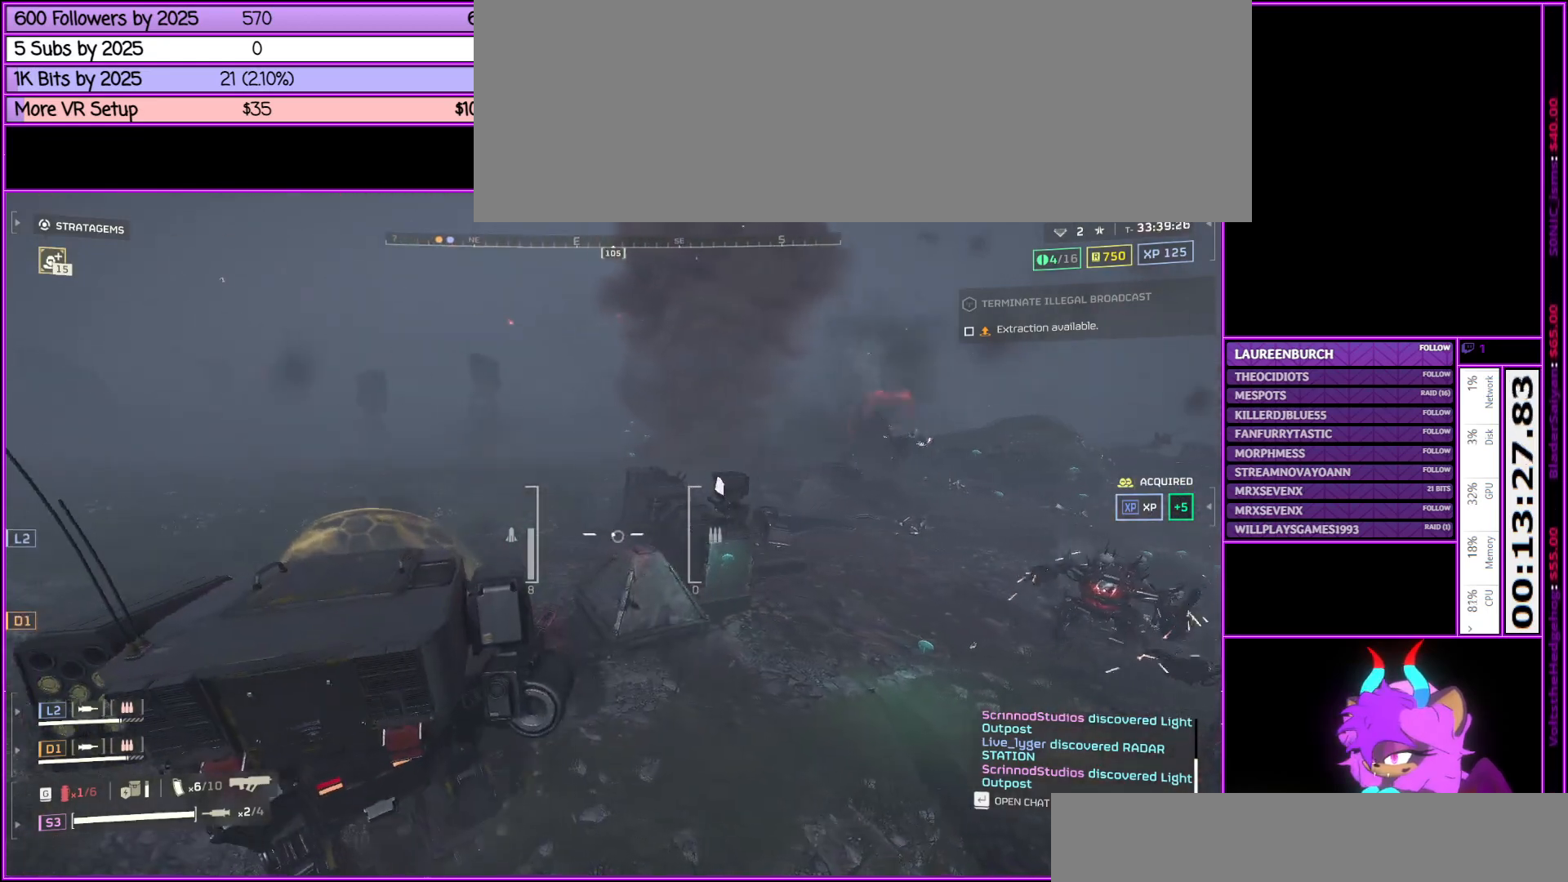
{"keys": ["s"], "mouse": [], "events": [[250, "s", "down"], [350, "a", "up"]]}
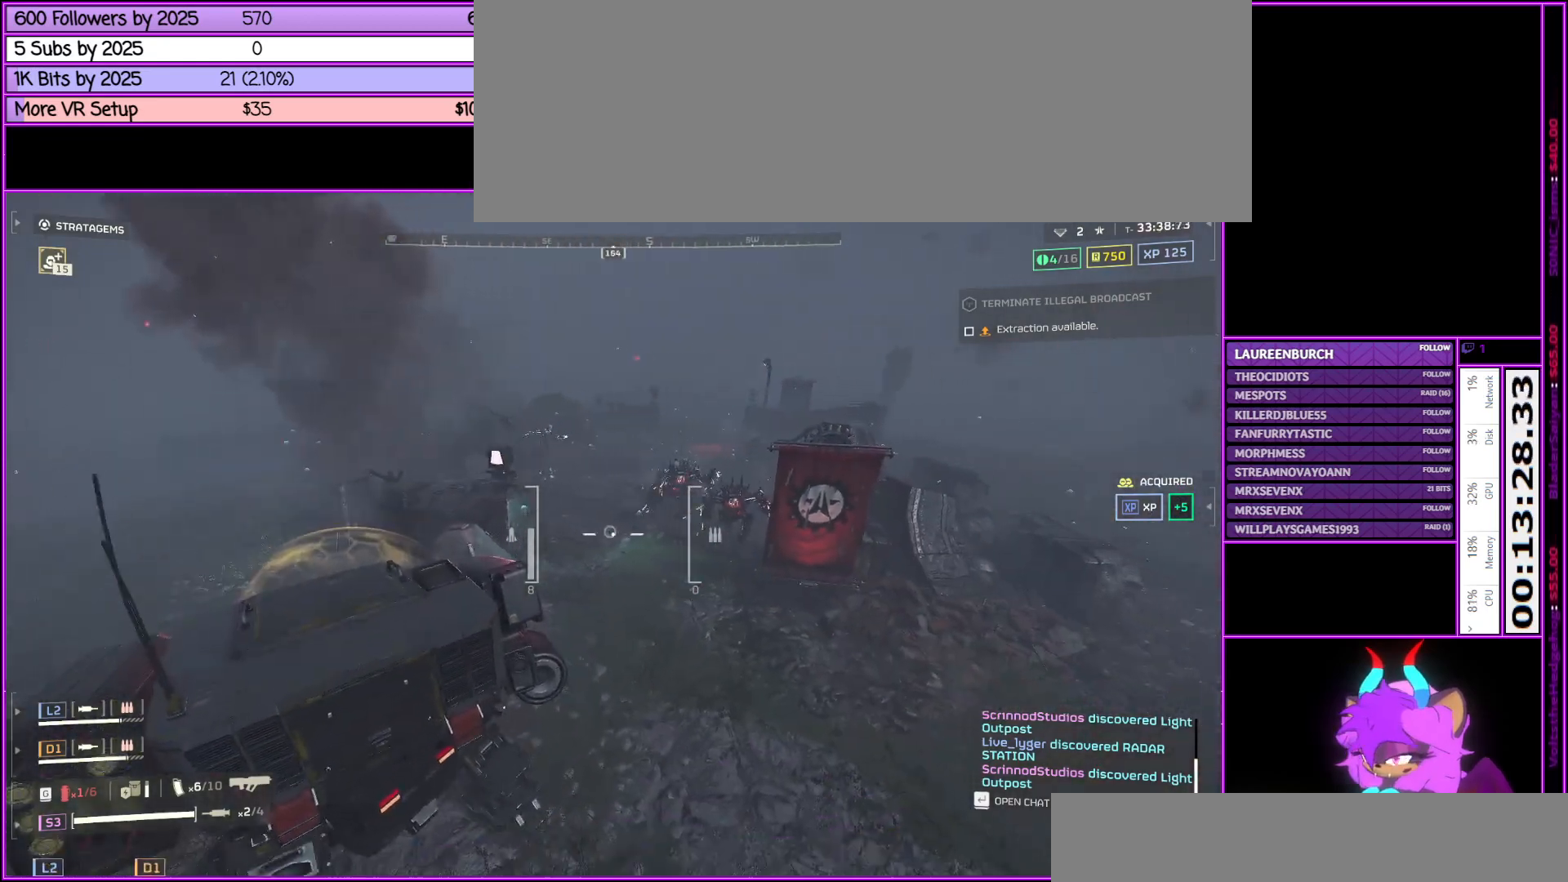
{"keys": ["d", "s"], "mouse": [], "events": [[417, "d", "down"]]}
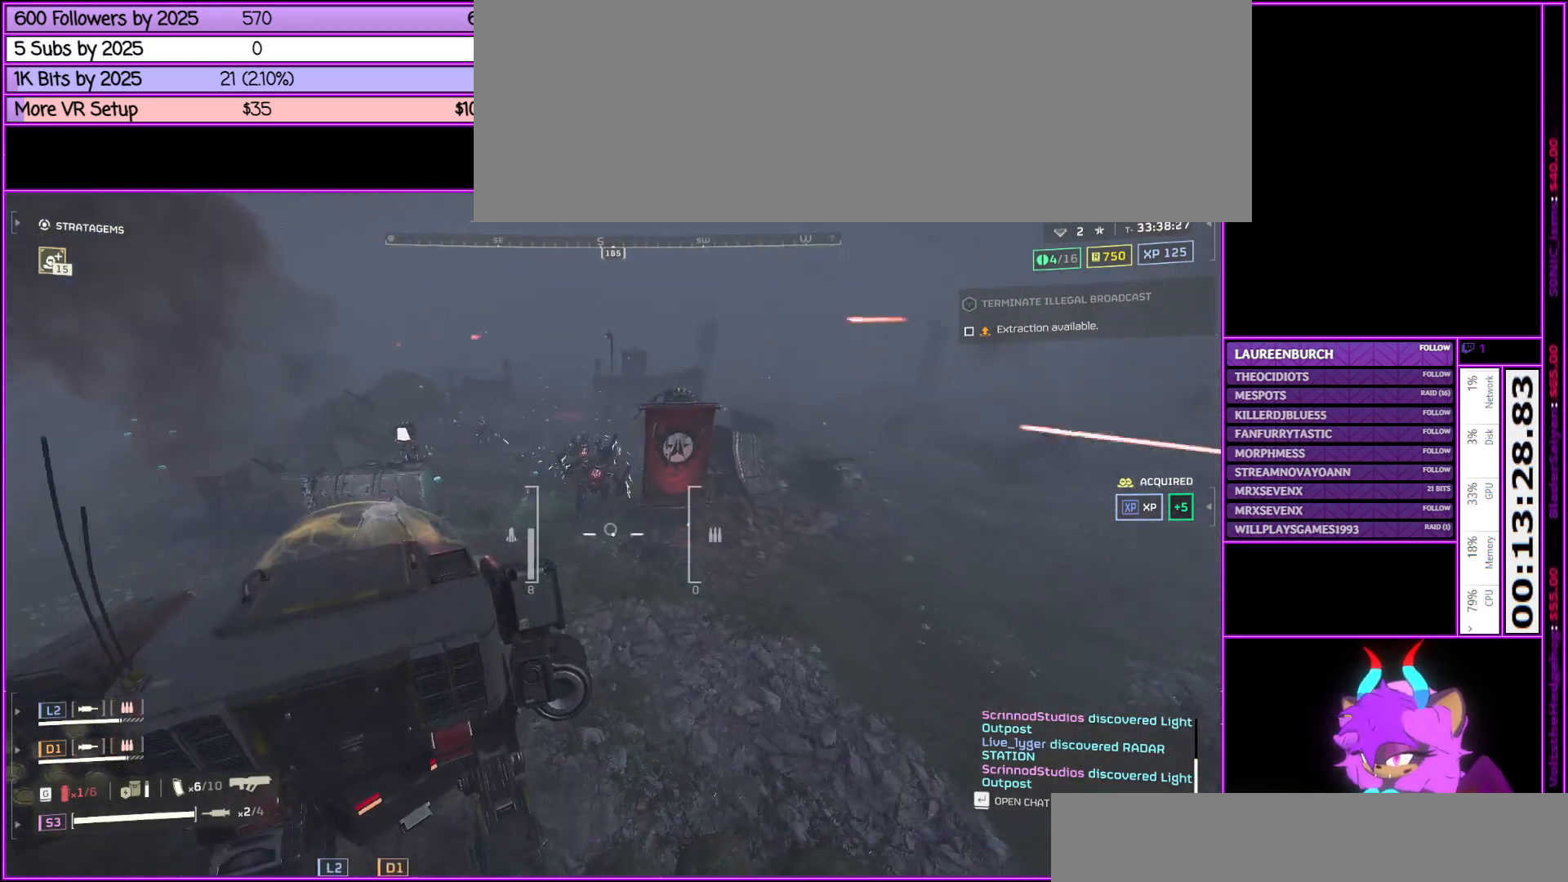
{"keys": ["s"], "mouse": ["left"], "events": [[233, "d", "up"], [433, "mouse_left", "down"]]}
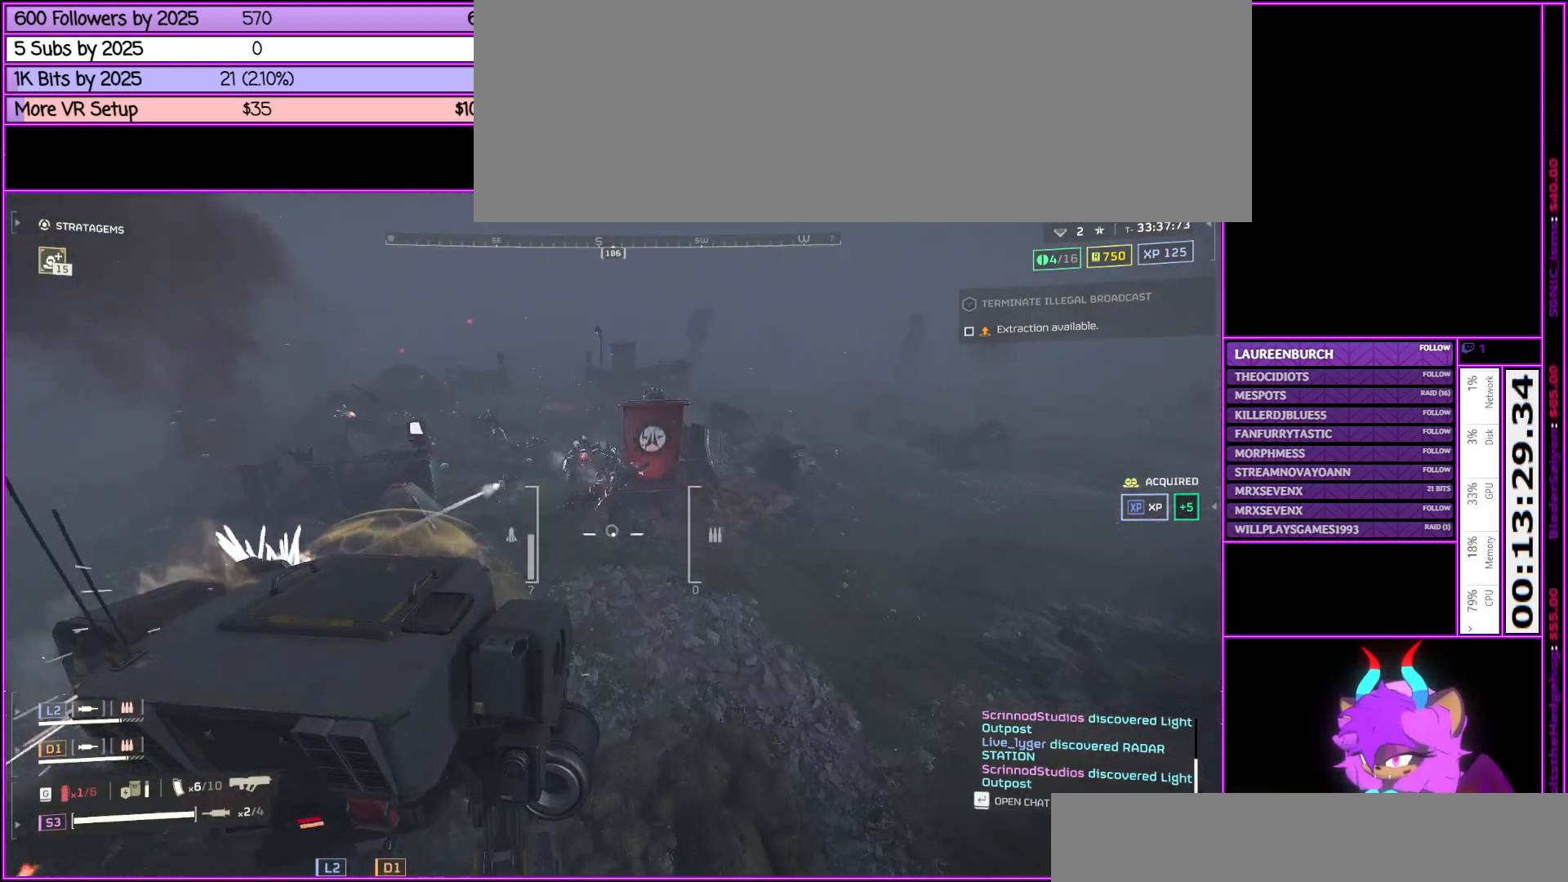
{"keys": ["s"], "mouse": [], "events": [[67, "mouse_left", "up"]]}
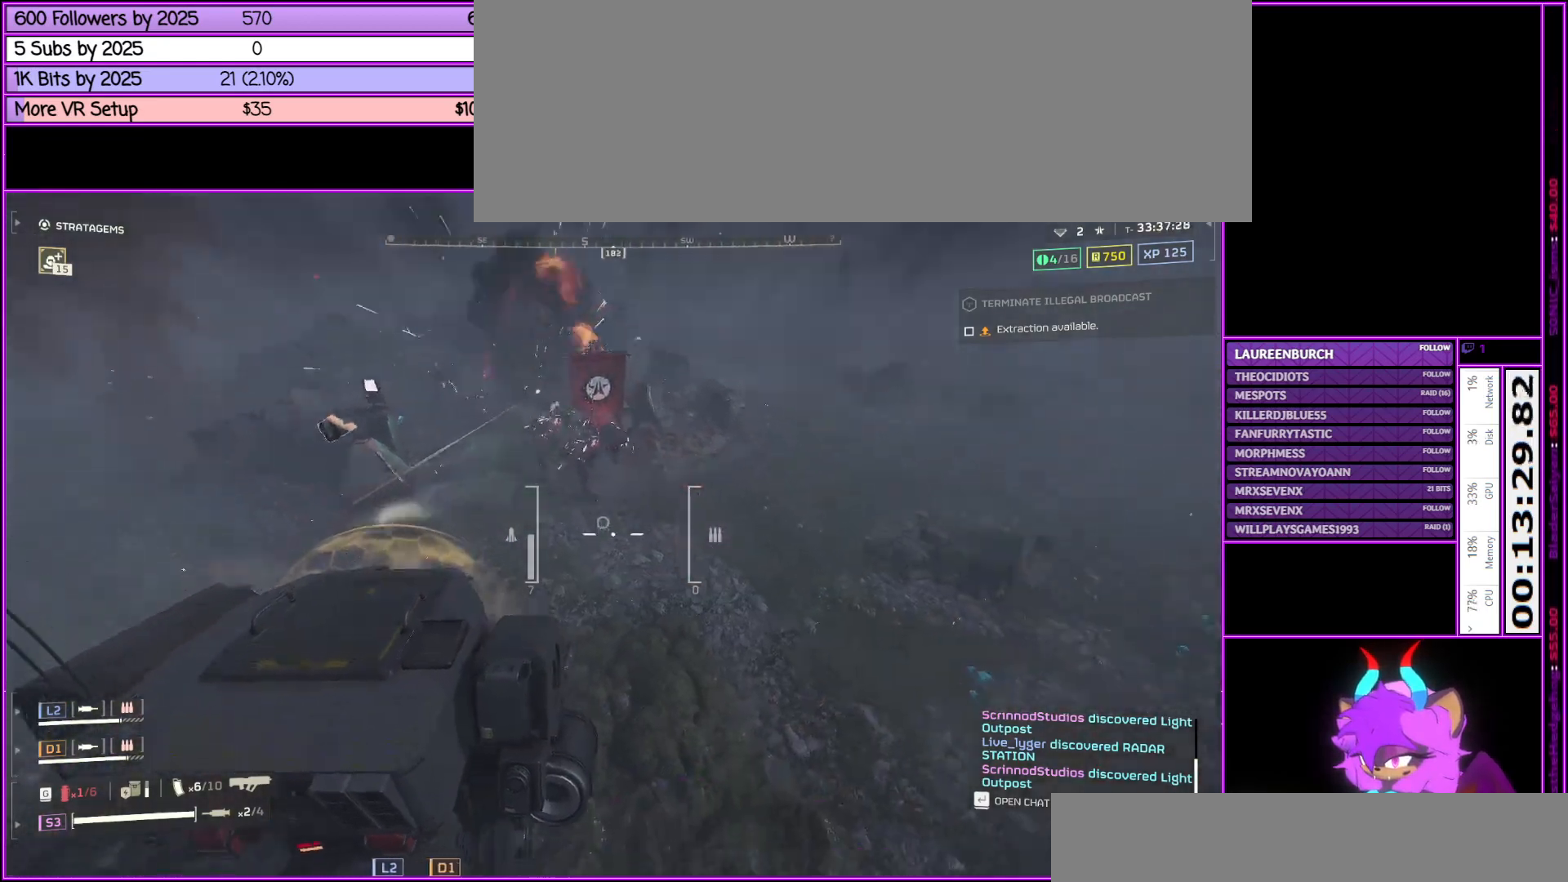
{"keys": ["s"], "mouse": [], "events": [[117, "mouse_left", "down"], [267, "mouse_left", "up"]]}
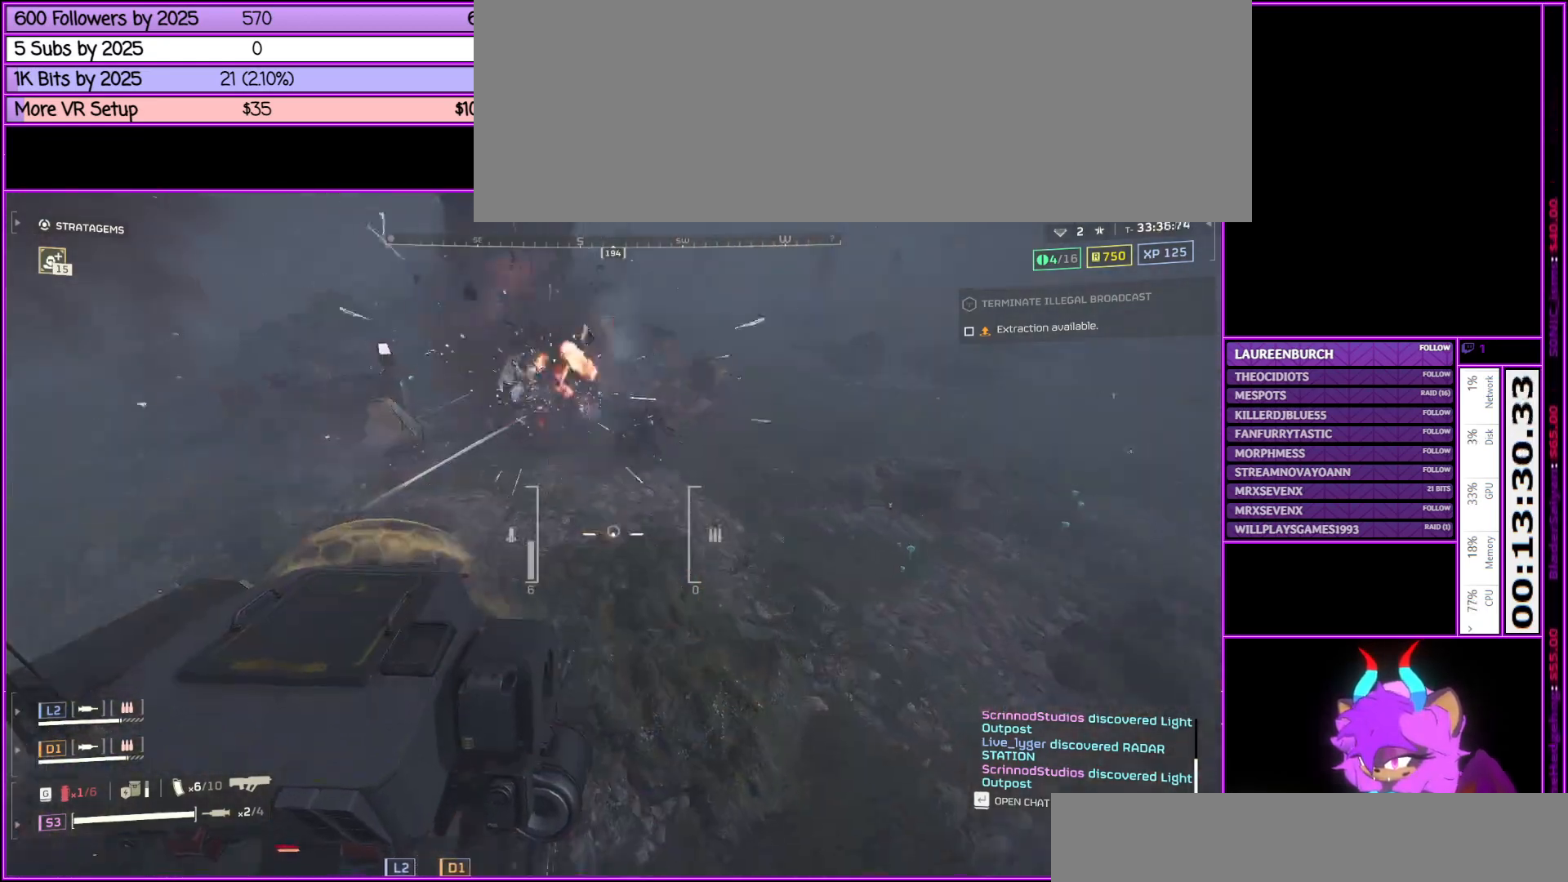
{"keys": ["d", "s"], "mouse": ["left"], "events": [[250, "d", "down"], [333, "mouse_left", "down"]]}
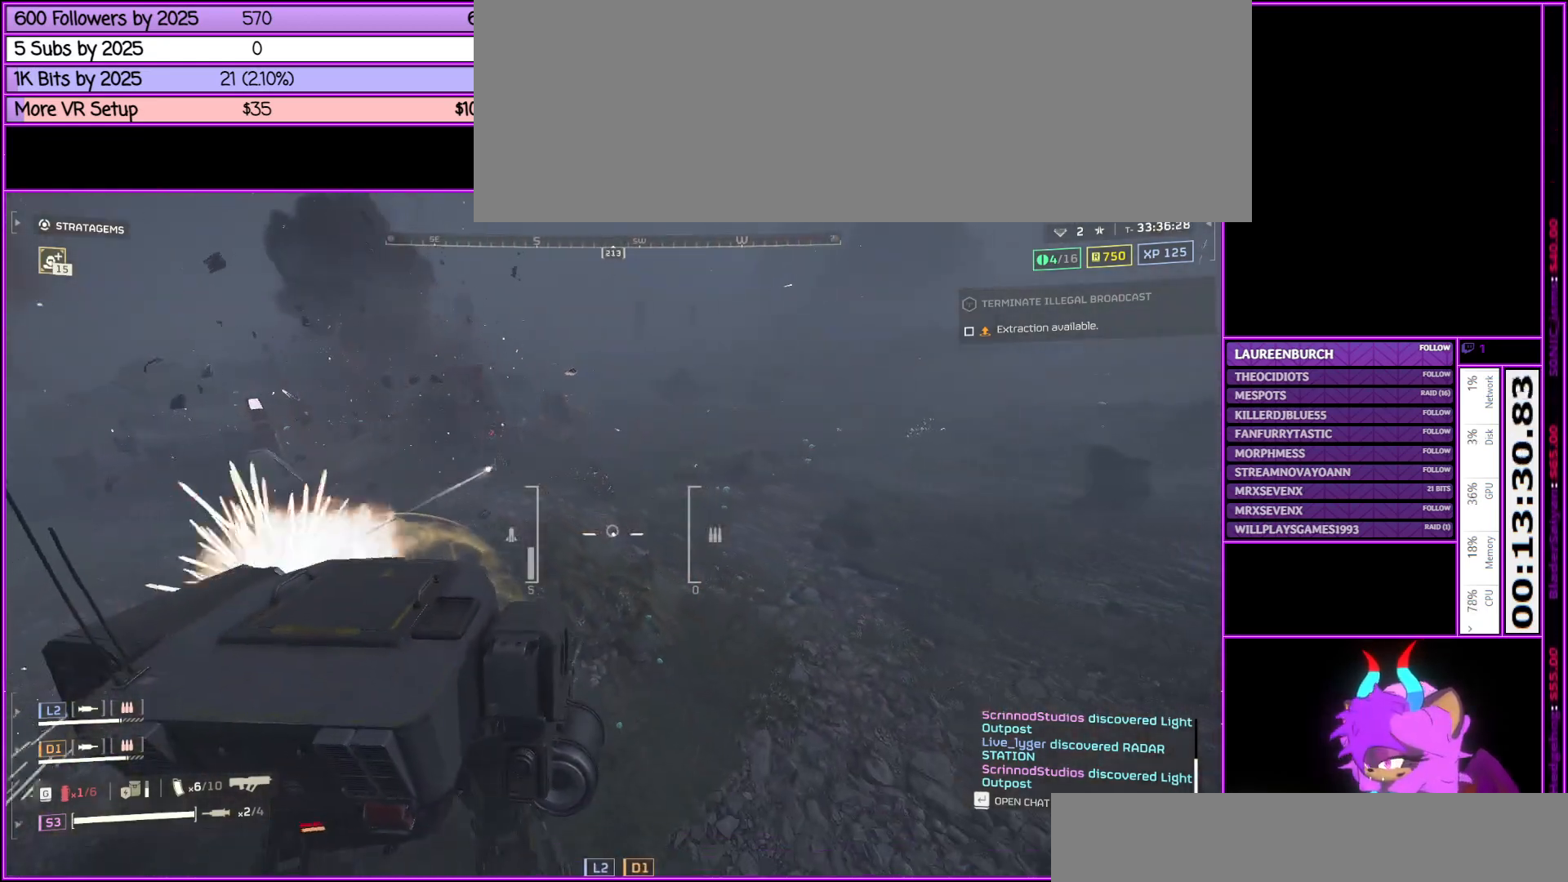
{"keys": ["d"], "mouse": [], "events": [[17, "mouse_left", "up"], [300, "s", "up"]]}
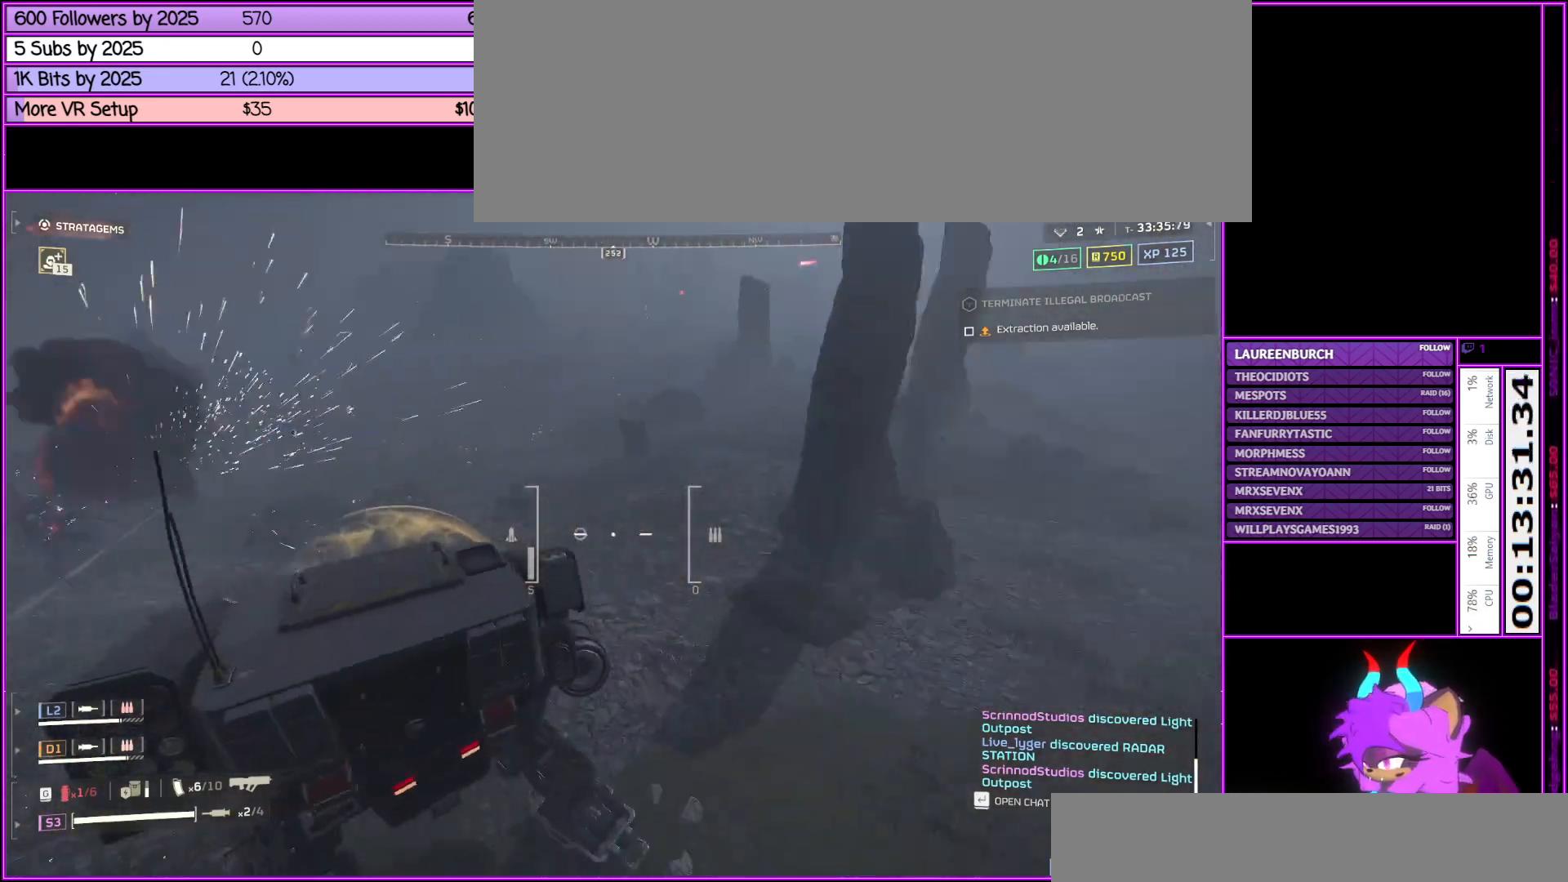
{"keys": ["d", "w"], "mouse": [], "events": [[33, "w", "down"]]}
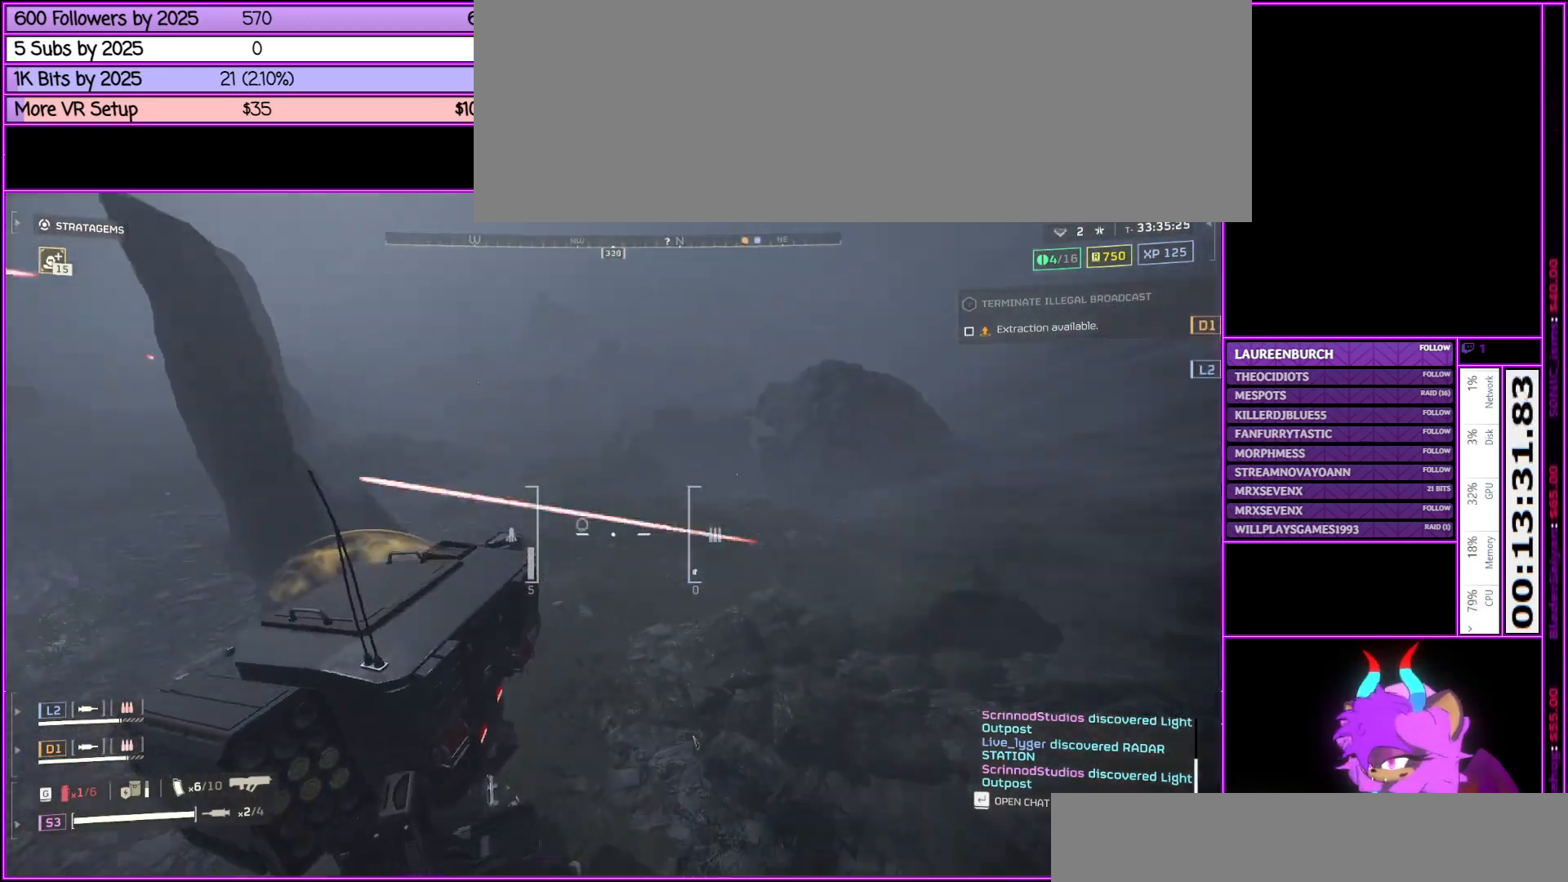
{"keys": ["tab", "w"], "mouse": [], "events": [[183, "d", "up"], [383, "tab", "down"]]}
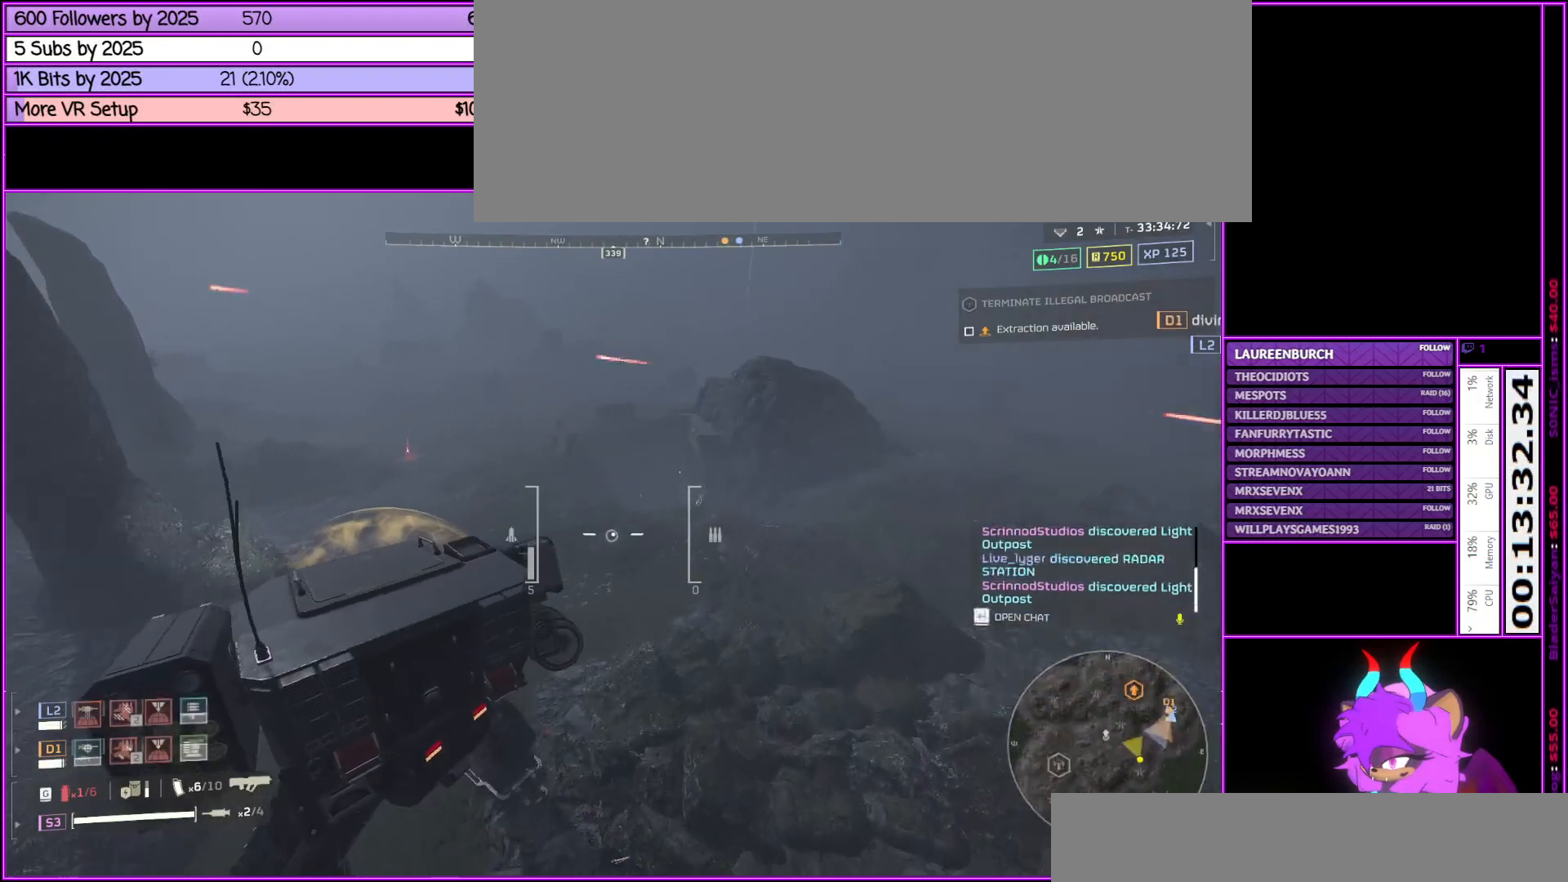
{"keys": ["w"], "mouse": [], "events": [[17, "tab", "up"]]}
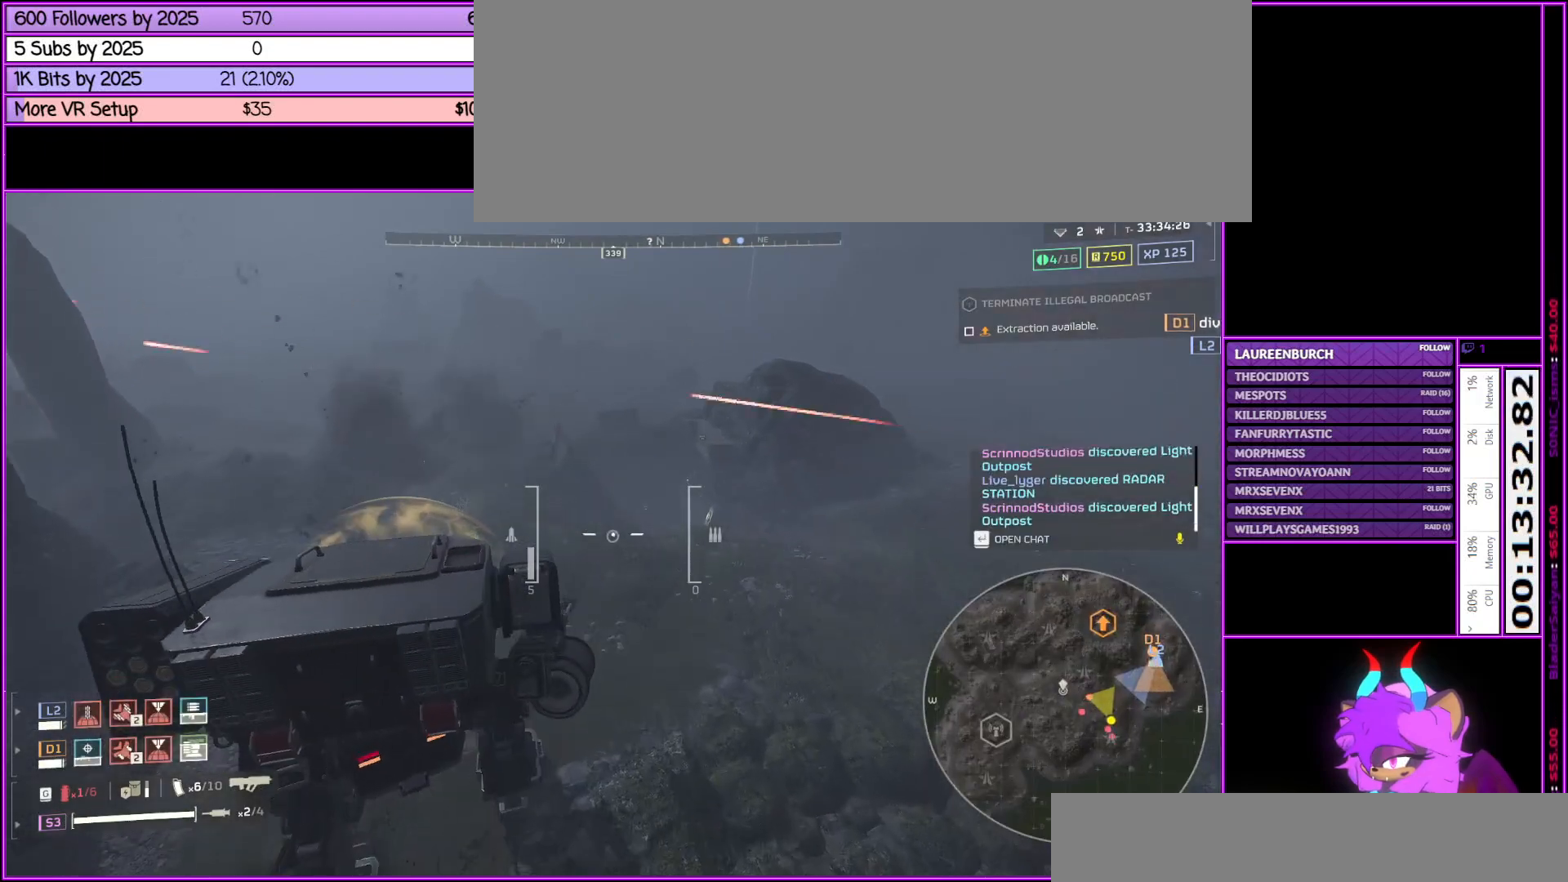
{"keys": ["w"], "mouse": [], "events": []}
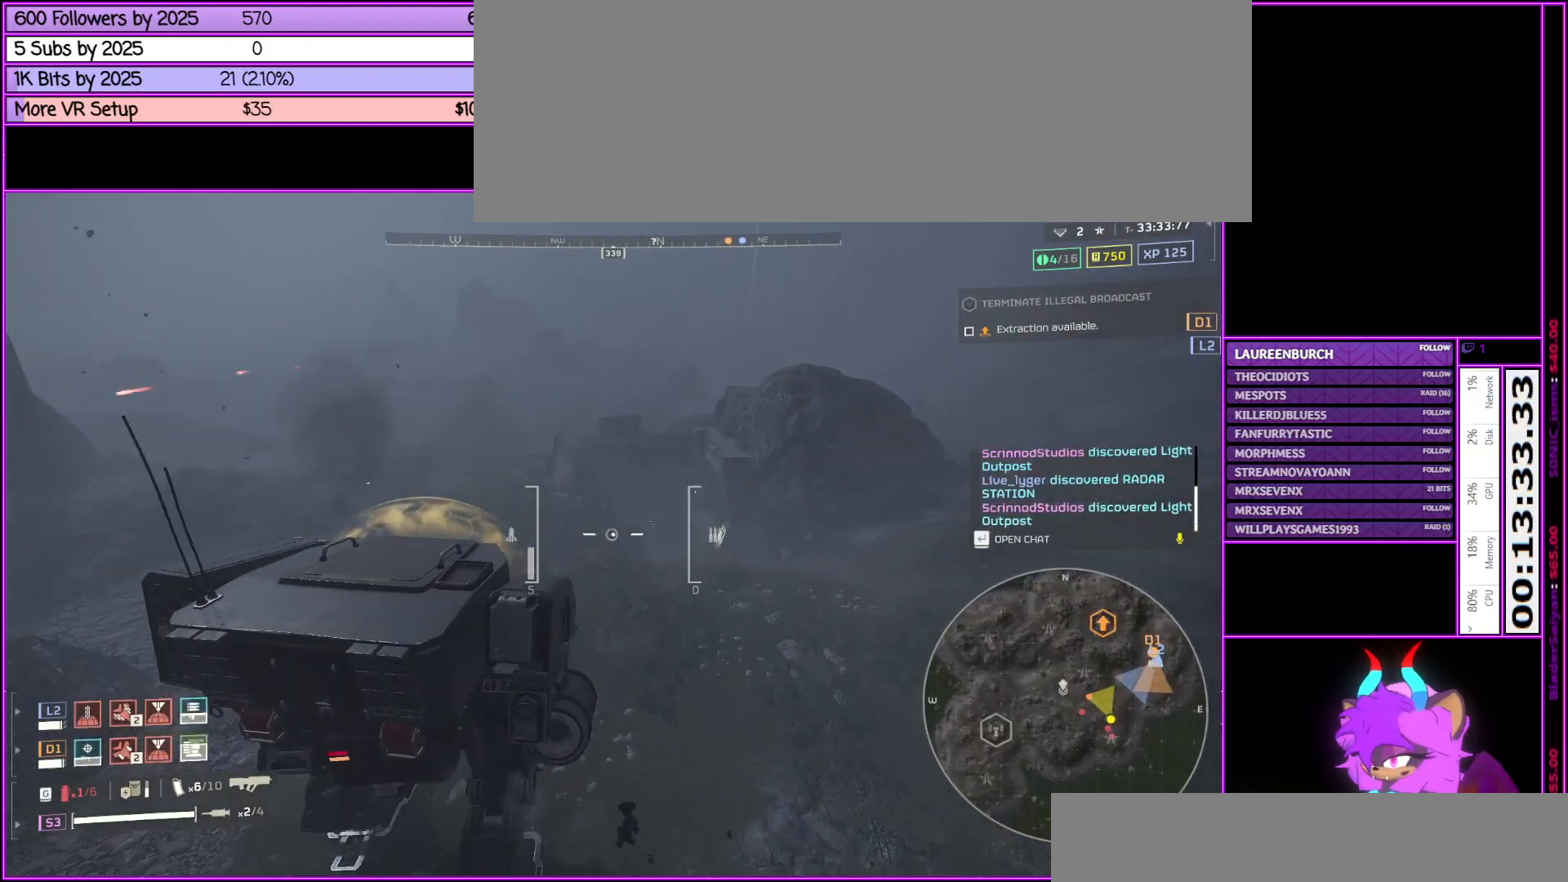
{"keys": ["d", "w"], "mouse": [], "events": [[100, "a", "down"], [283, "a", "up"], [383, "d", "down"]]}
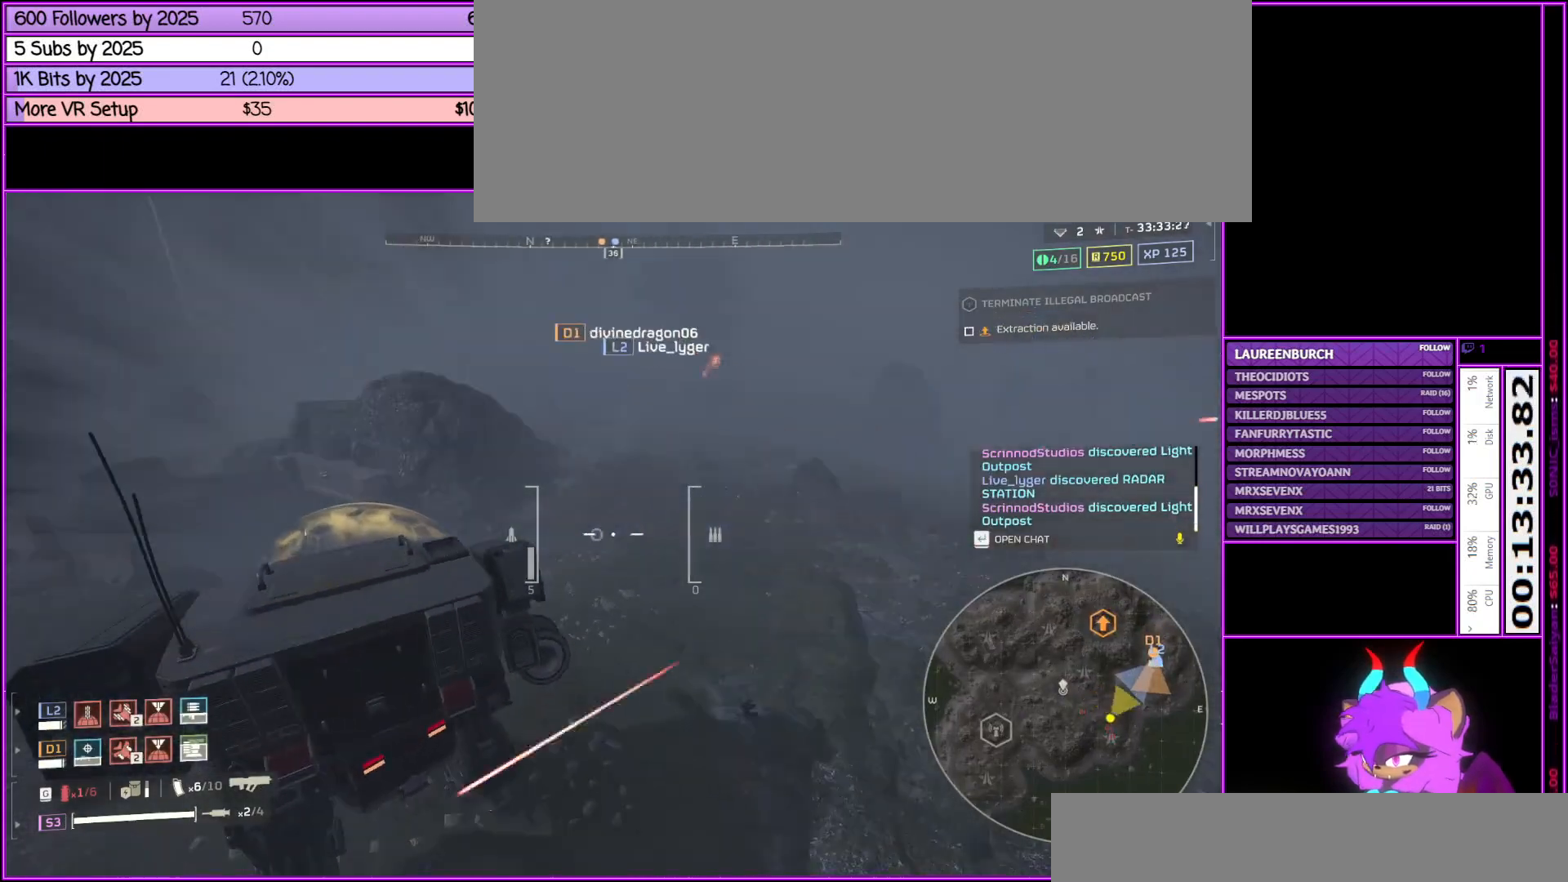
{"keys": ["d", "w"], "mouse": [], "events": []}
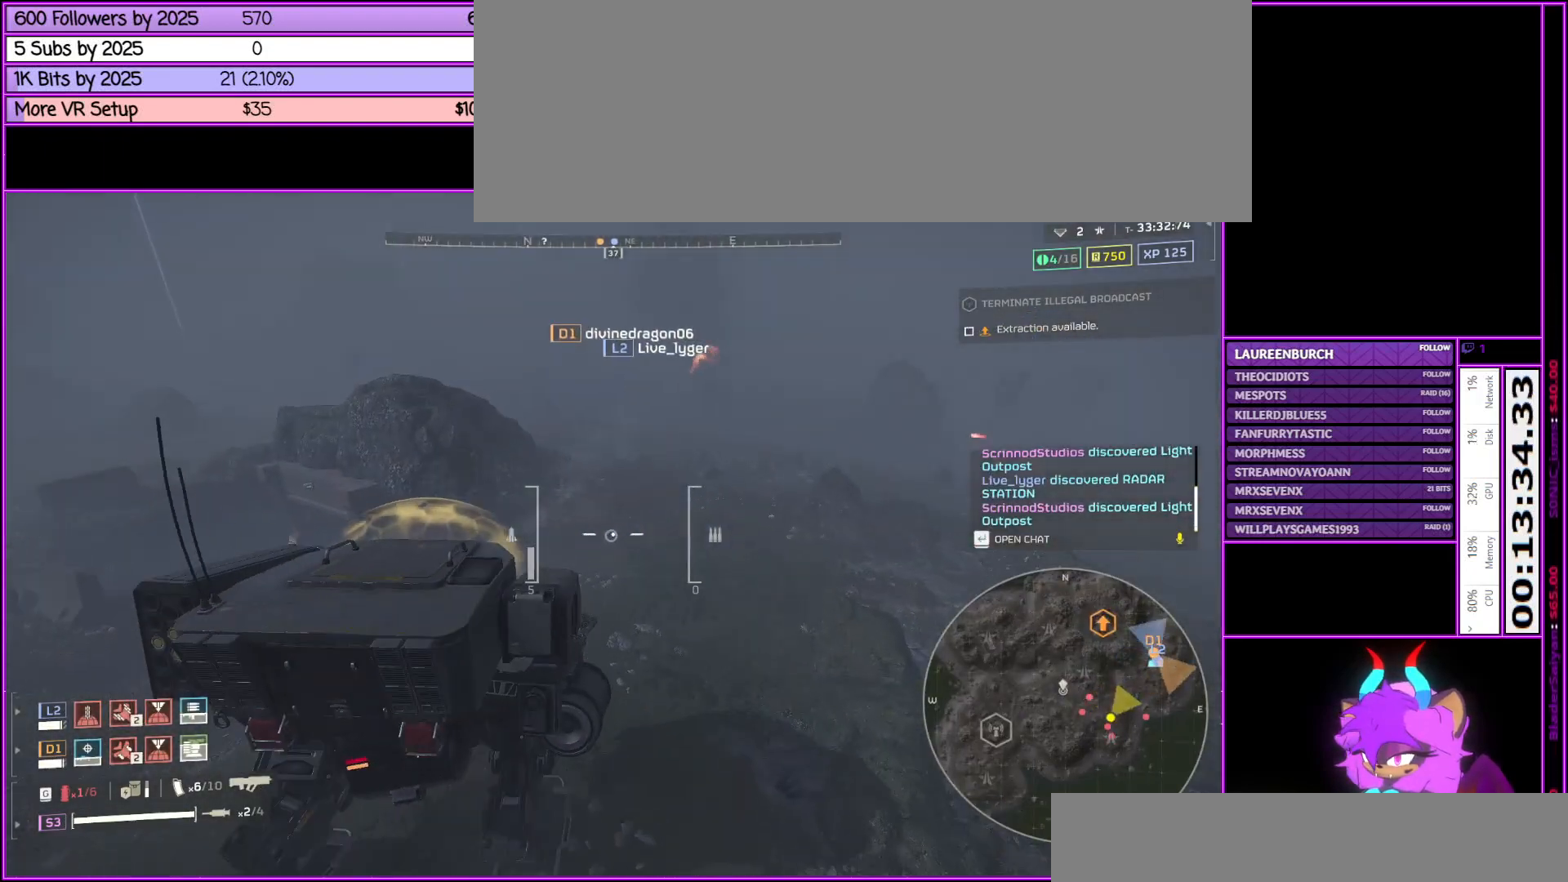
{"keys": ["d", "tab", "w"], "mouse": [], "events": [[467, "tab", "down"]]}
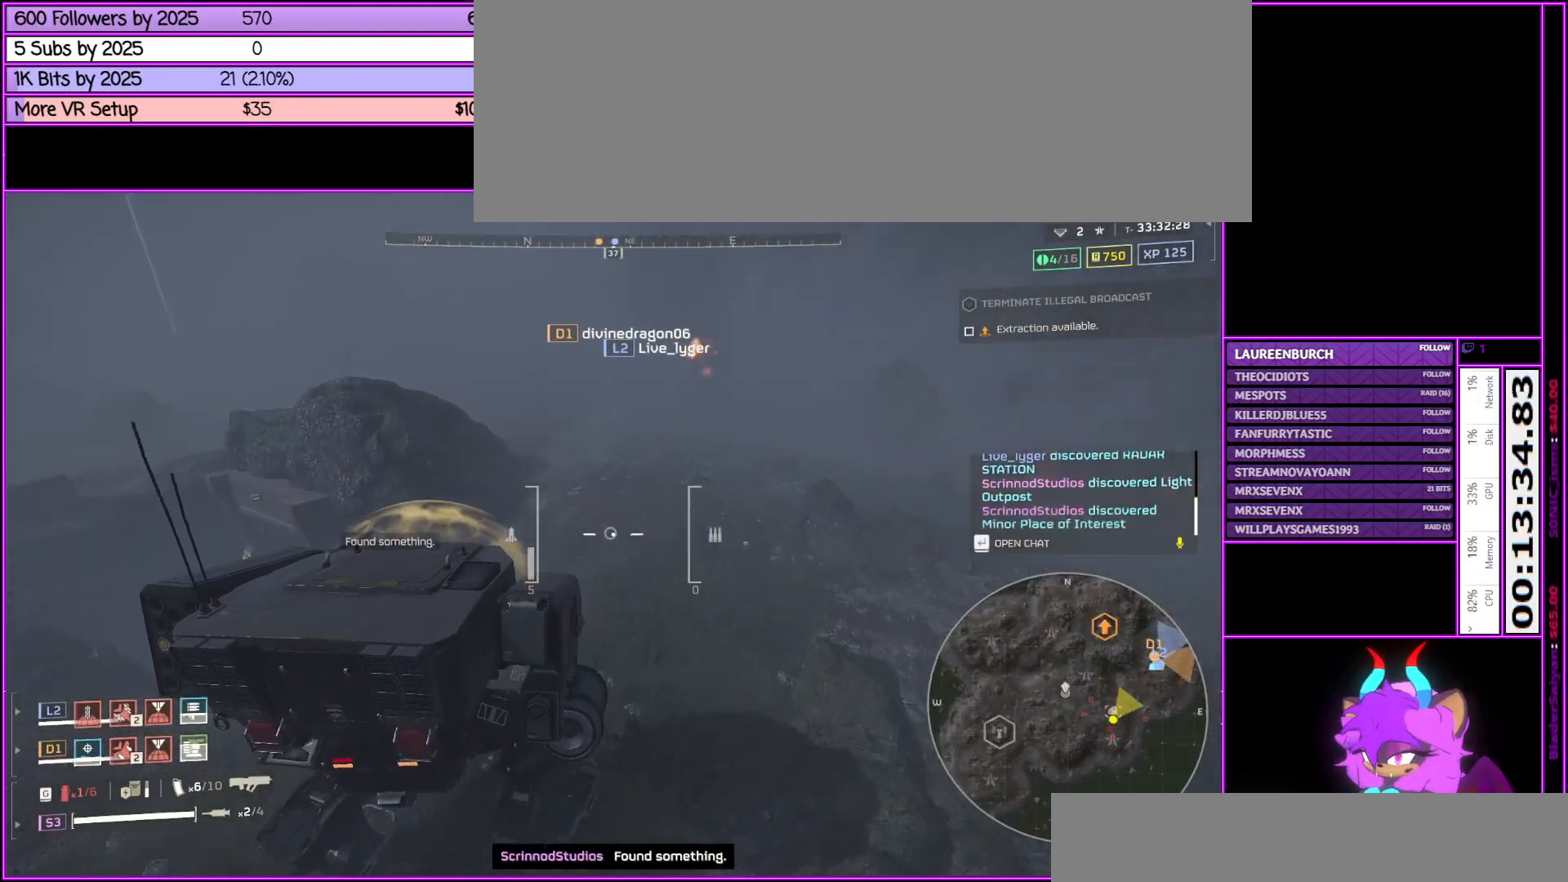
{"keys": ["w"], "mouse": [], "events": [[133, "tab", "up"], [467, "d", "up"]]}
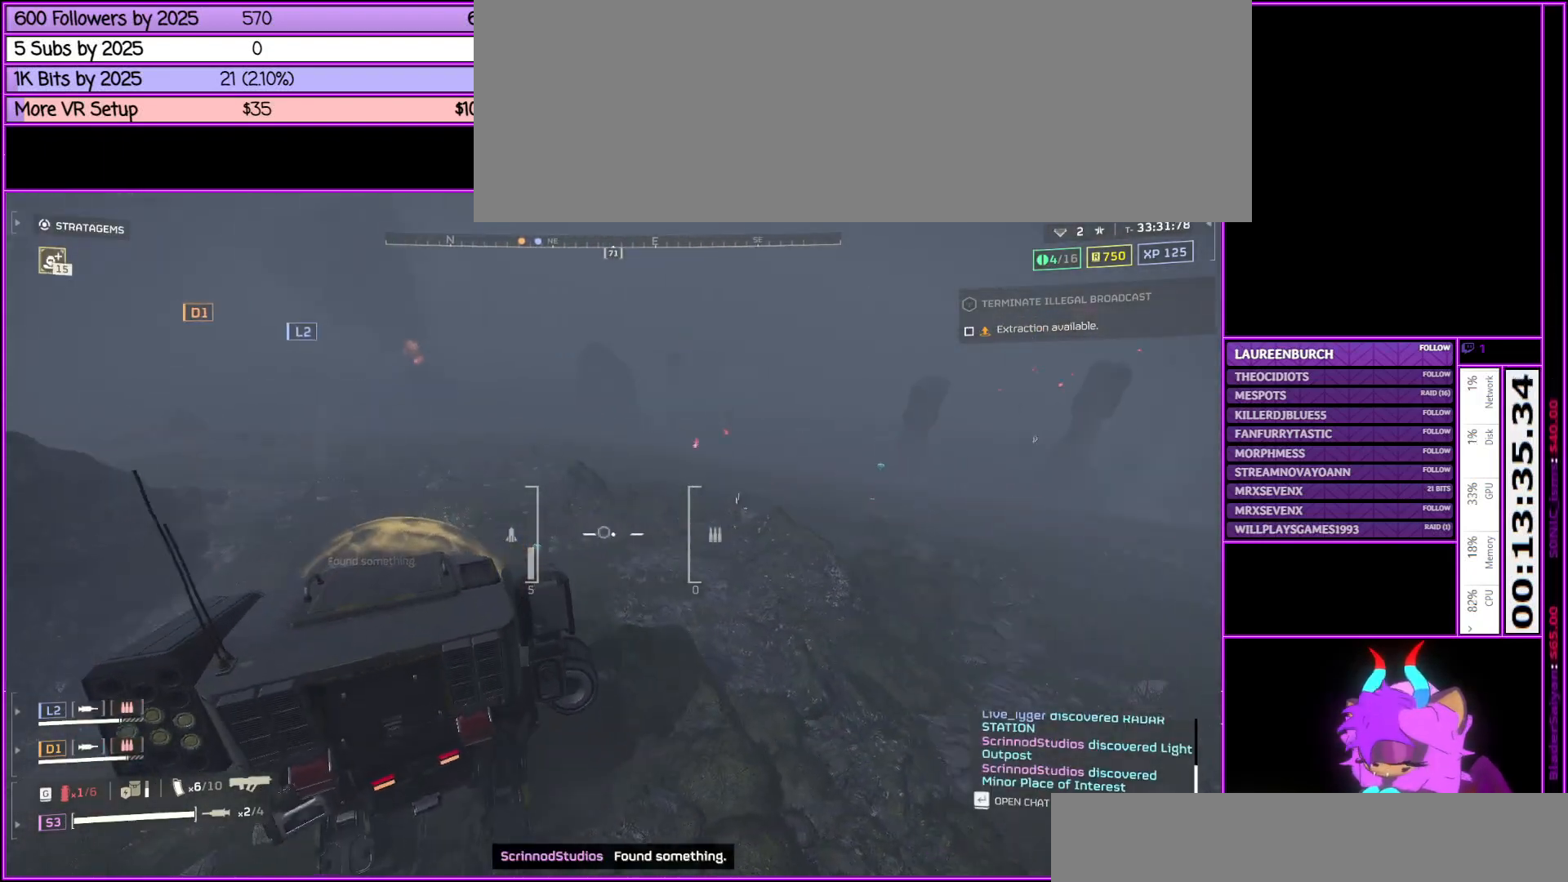
{"keys": ["w"], "mouse": [], "events": []}
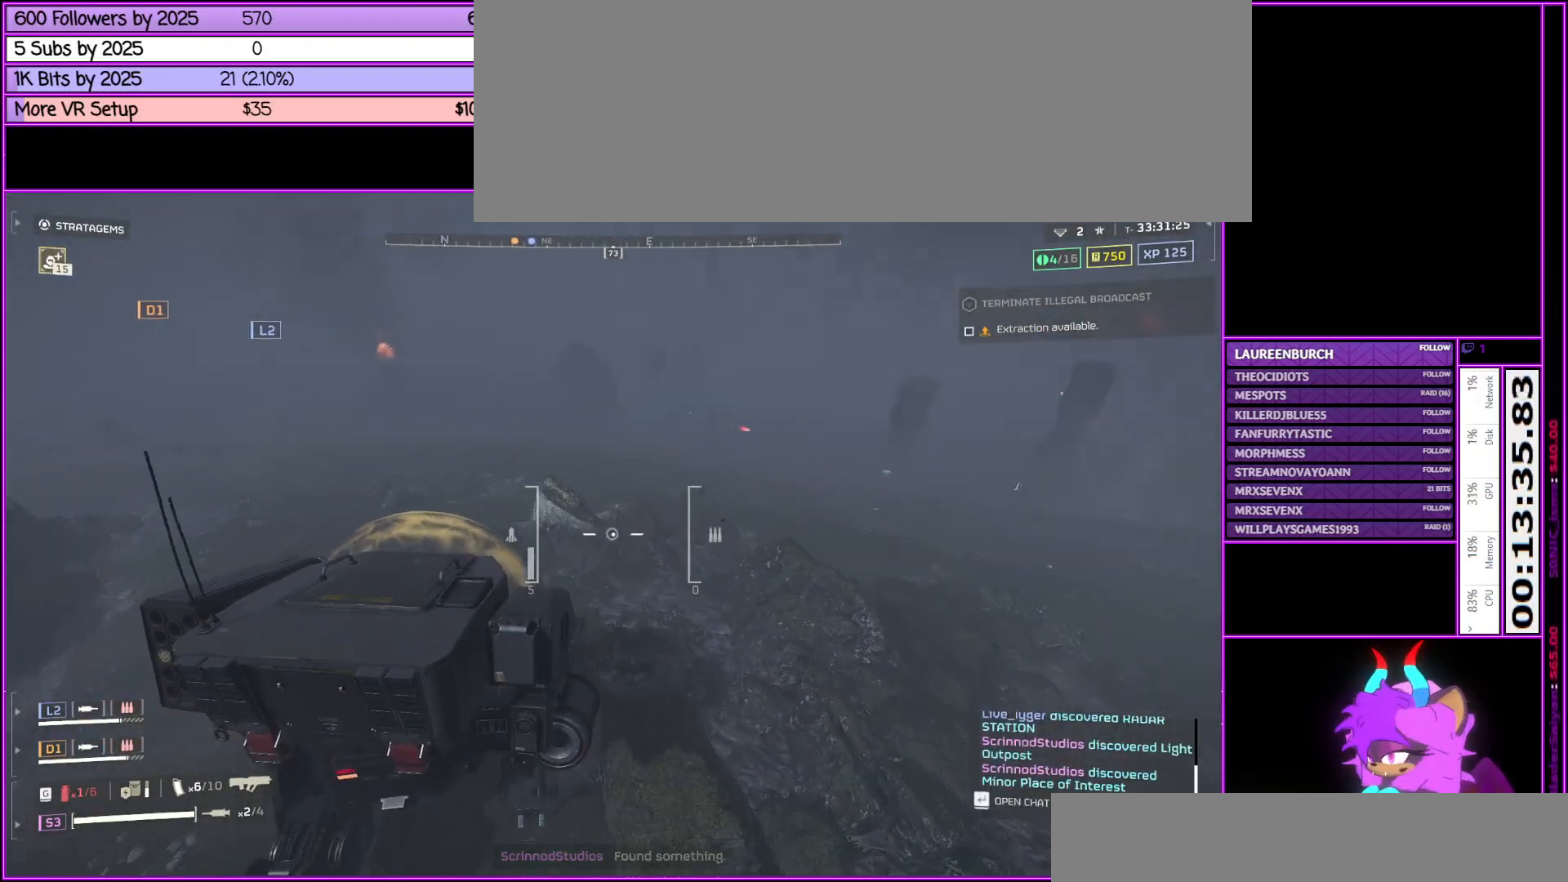
{"keys": ["a", "w"], "mouse": [], "events": [[50, "a", "down"]]}
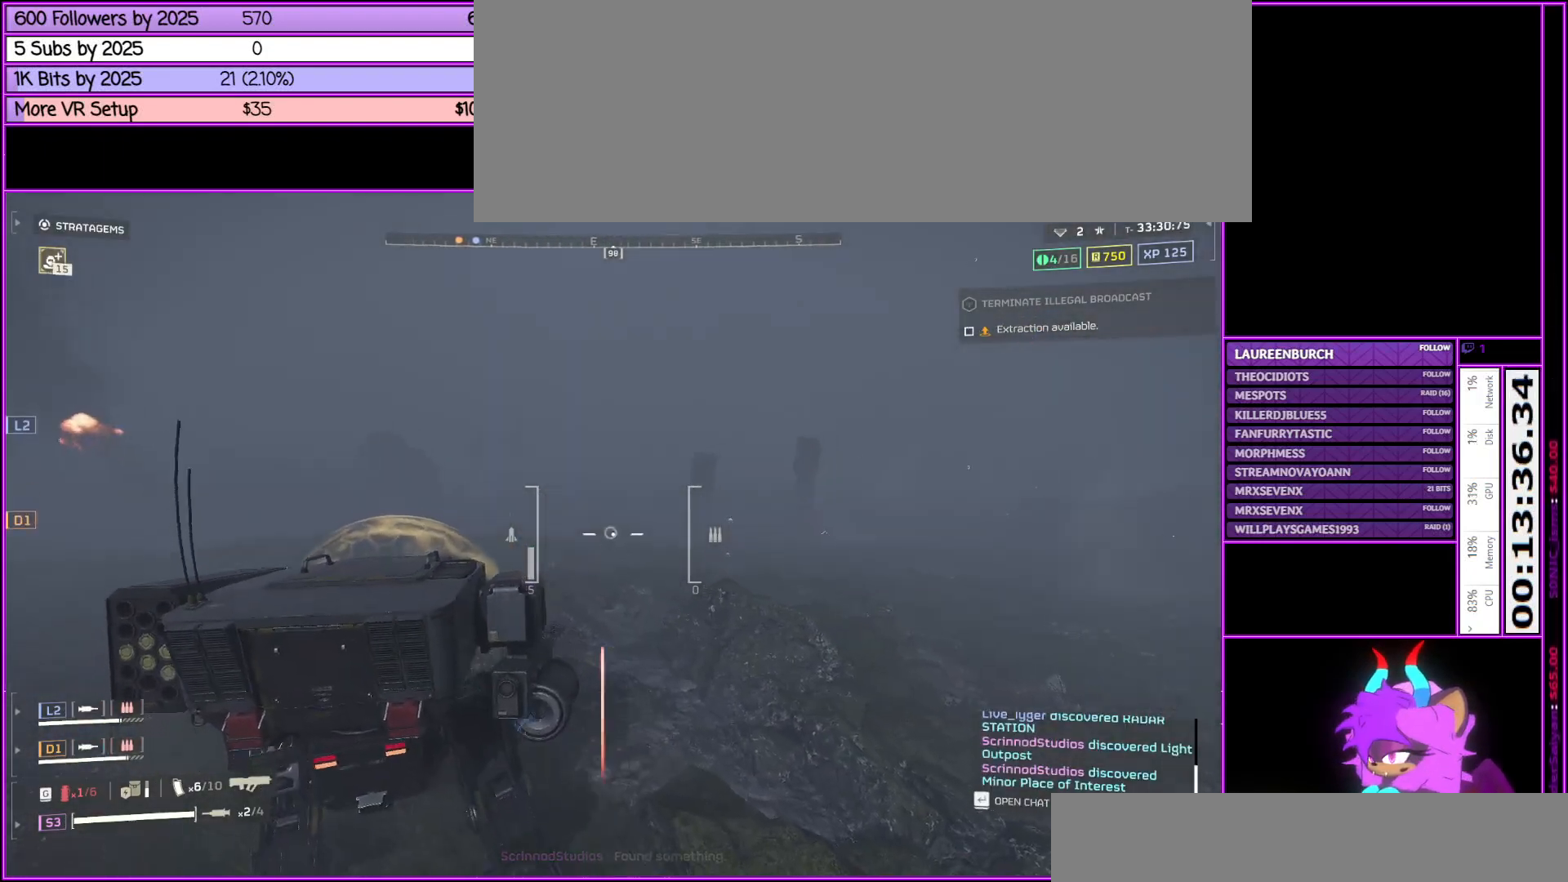
{"keys": ["a", "w"], "mouse": [], "events": []}